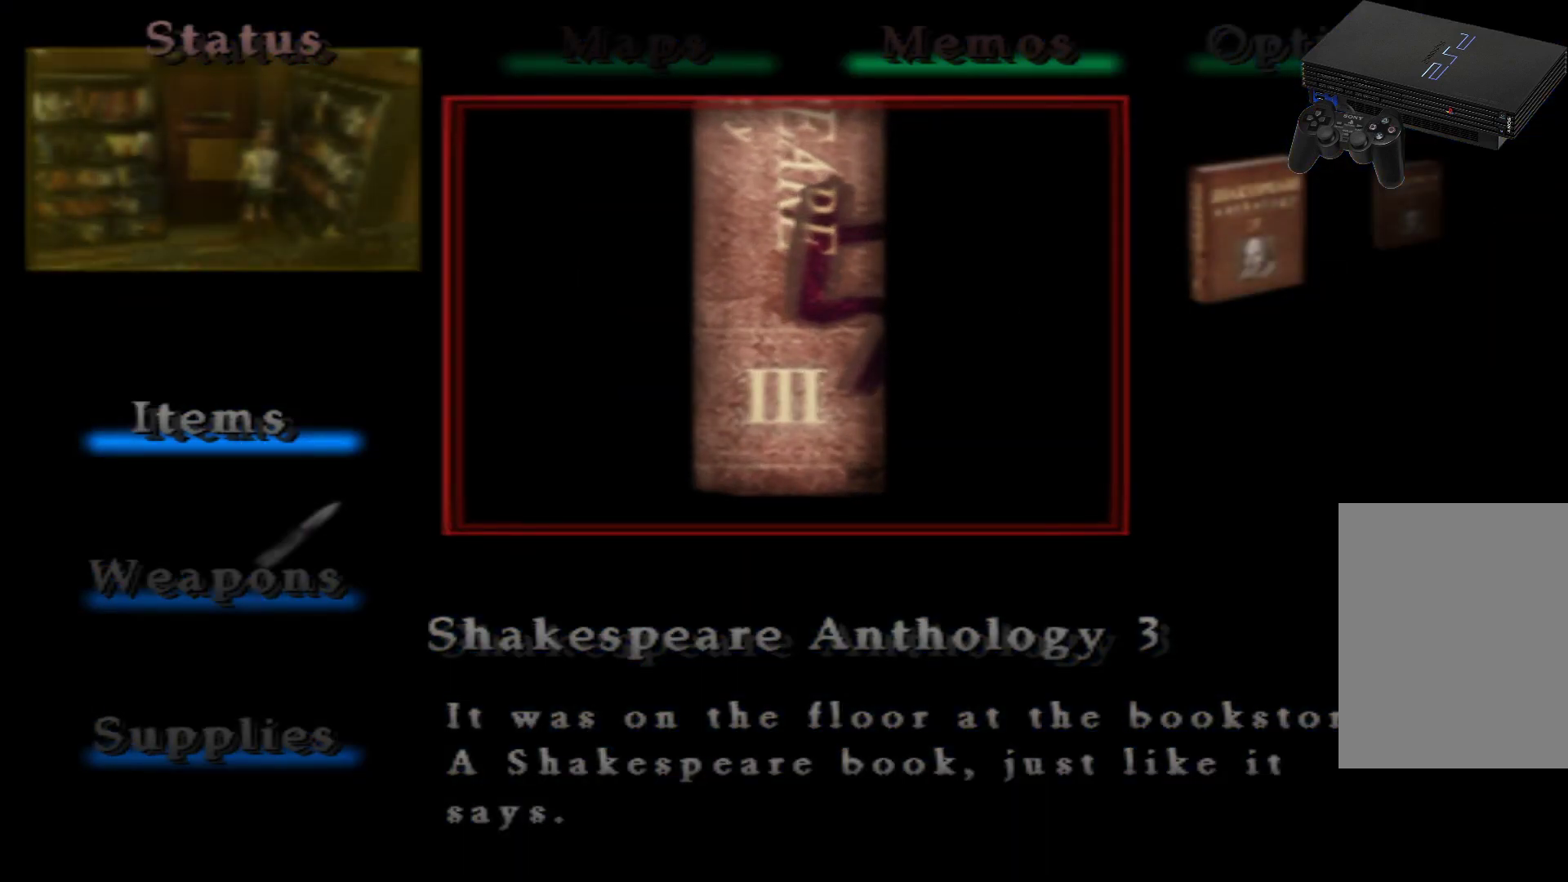
Gameplay with a controller (Xbox layout); each line is a JSON object with the inputs held at the frame after it. "events" lists button and stick changes between this image and that frame as [ms after this image, input, new state], when the widget could be followed in between. Not read: L3 R3.
{"buttons": ["B"], "left_stick": "center", "right_stick": "center", "events": [[483, "B", "down"]]}
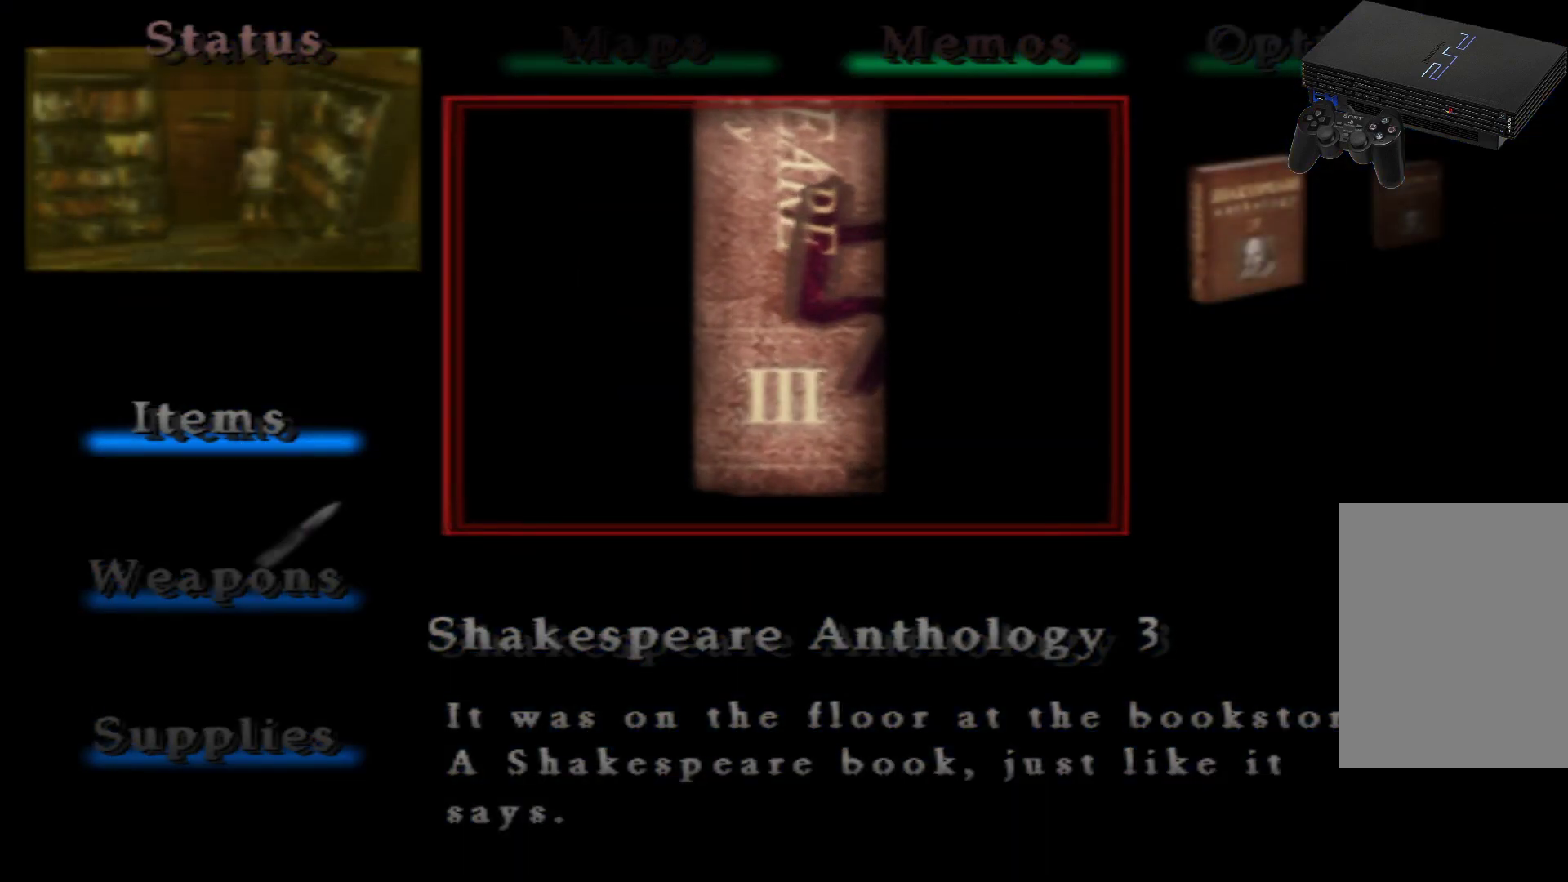
{"buttons": ["DPAD_LEFT"], "left_stick": "center", "right_stick": "center", "events": [[33, "B", "up"], [484, "DPAD_LEFT", "down"]]}
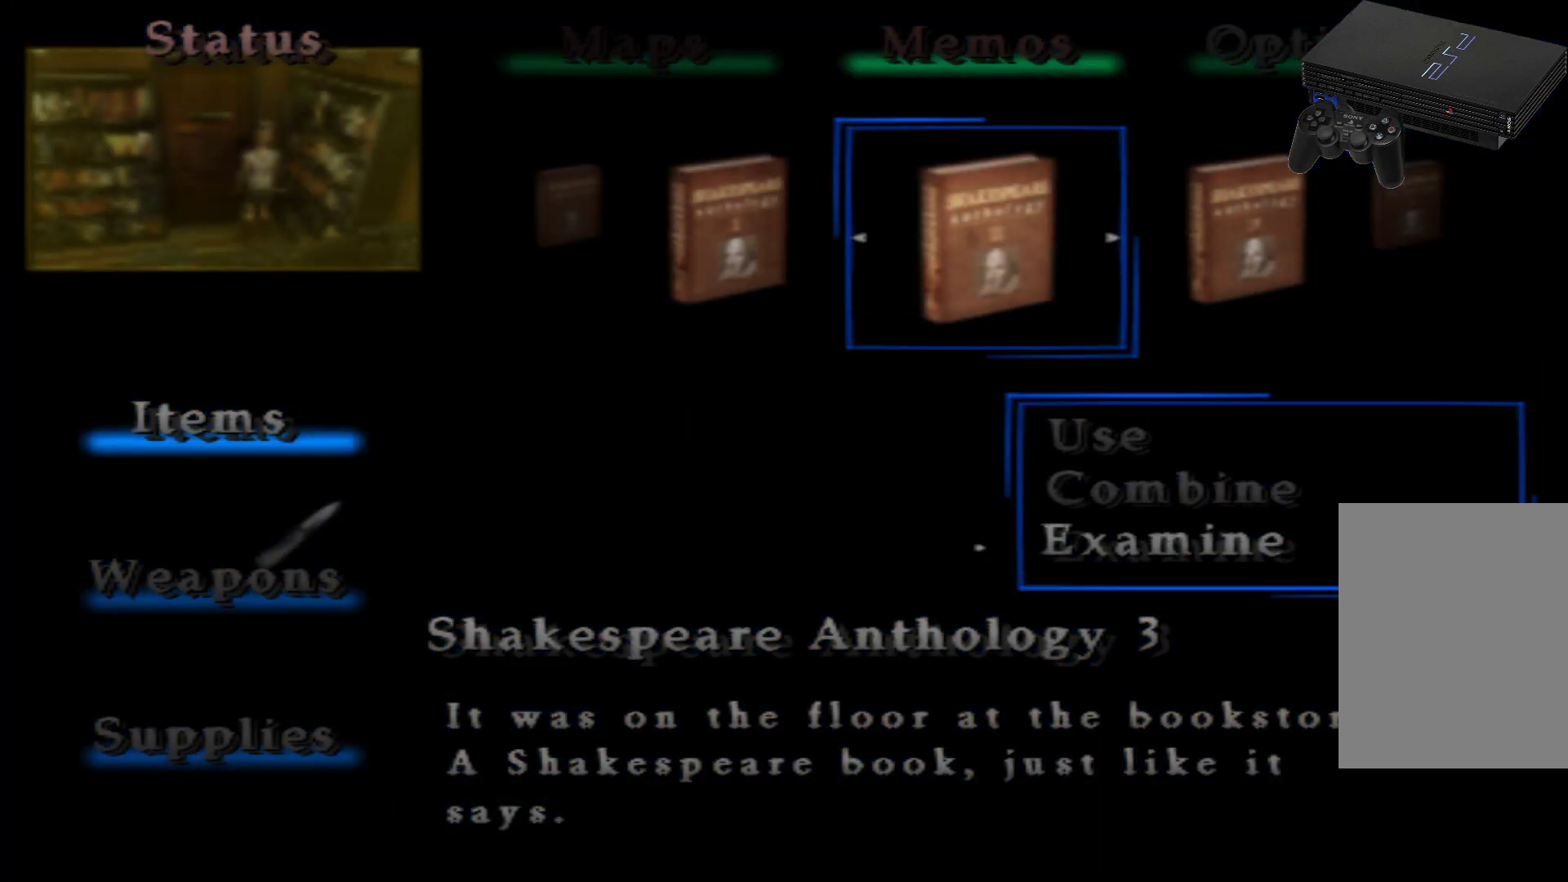
{"buttons": [], "left_stick": "center", "right_stick": "center", "events": [[200, "A", "down"], [200, "DPAD_LEFT", "up"], [350, "A", "up"]]}
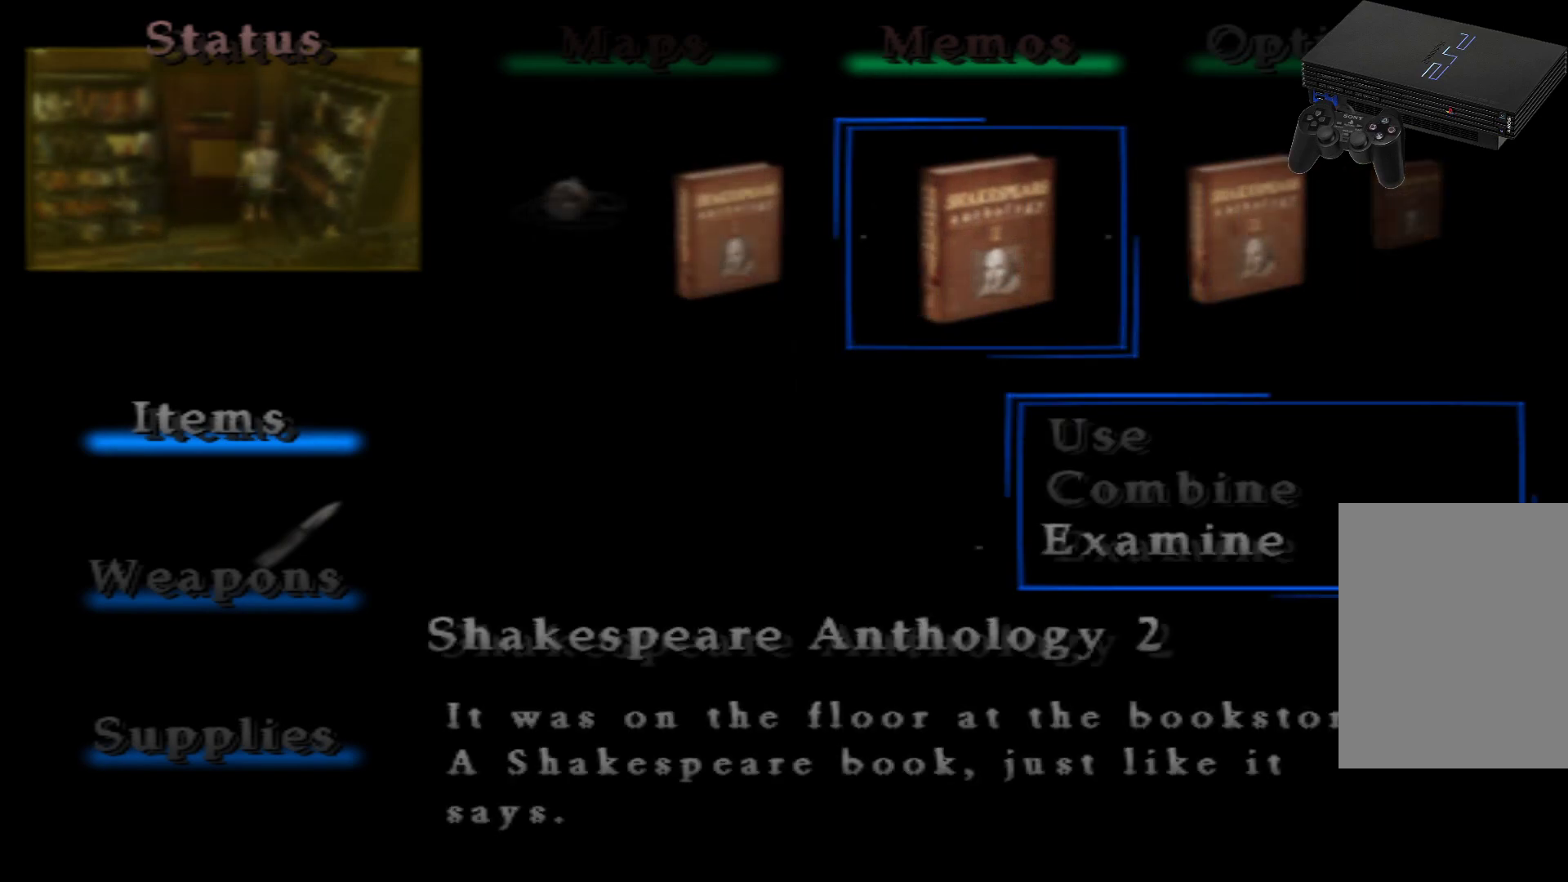
{"buttons": [], "left_stick": "center", "right_stick": "center", "events": [[317, "A", "down"], [434, "A", "up"]]}
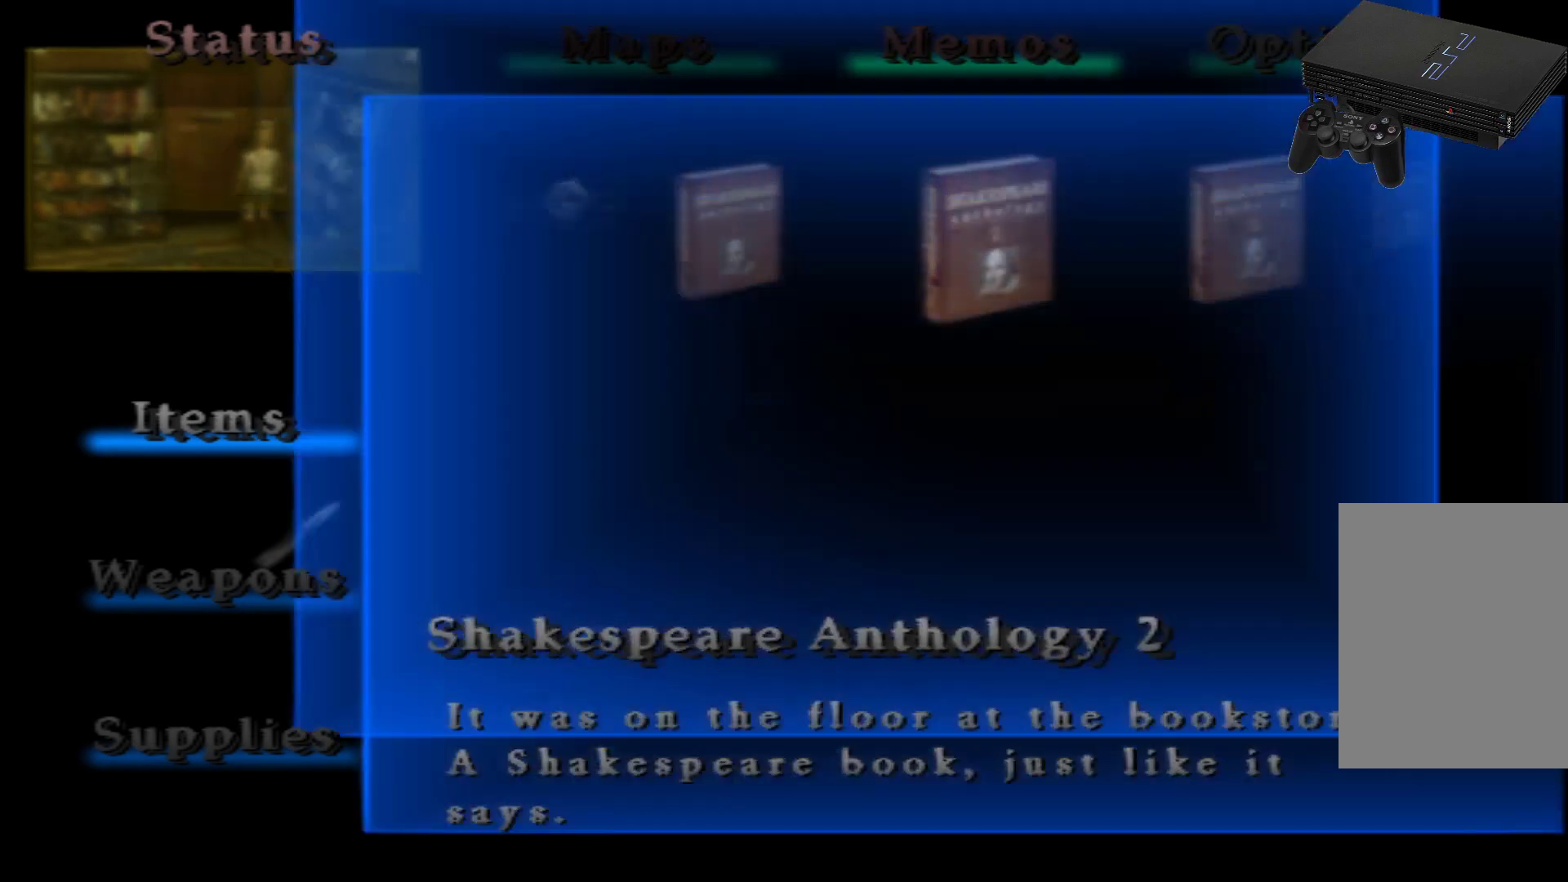
{"buttons": [], "left_stick": "center", "right_stick": "center", "events": []}
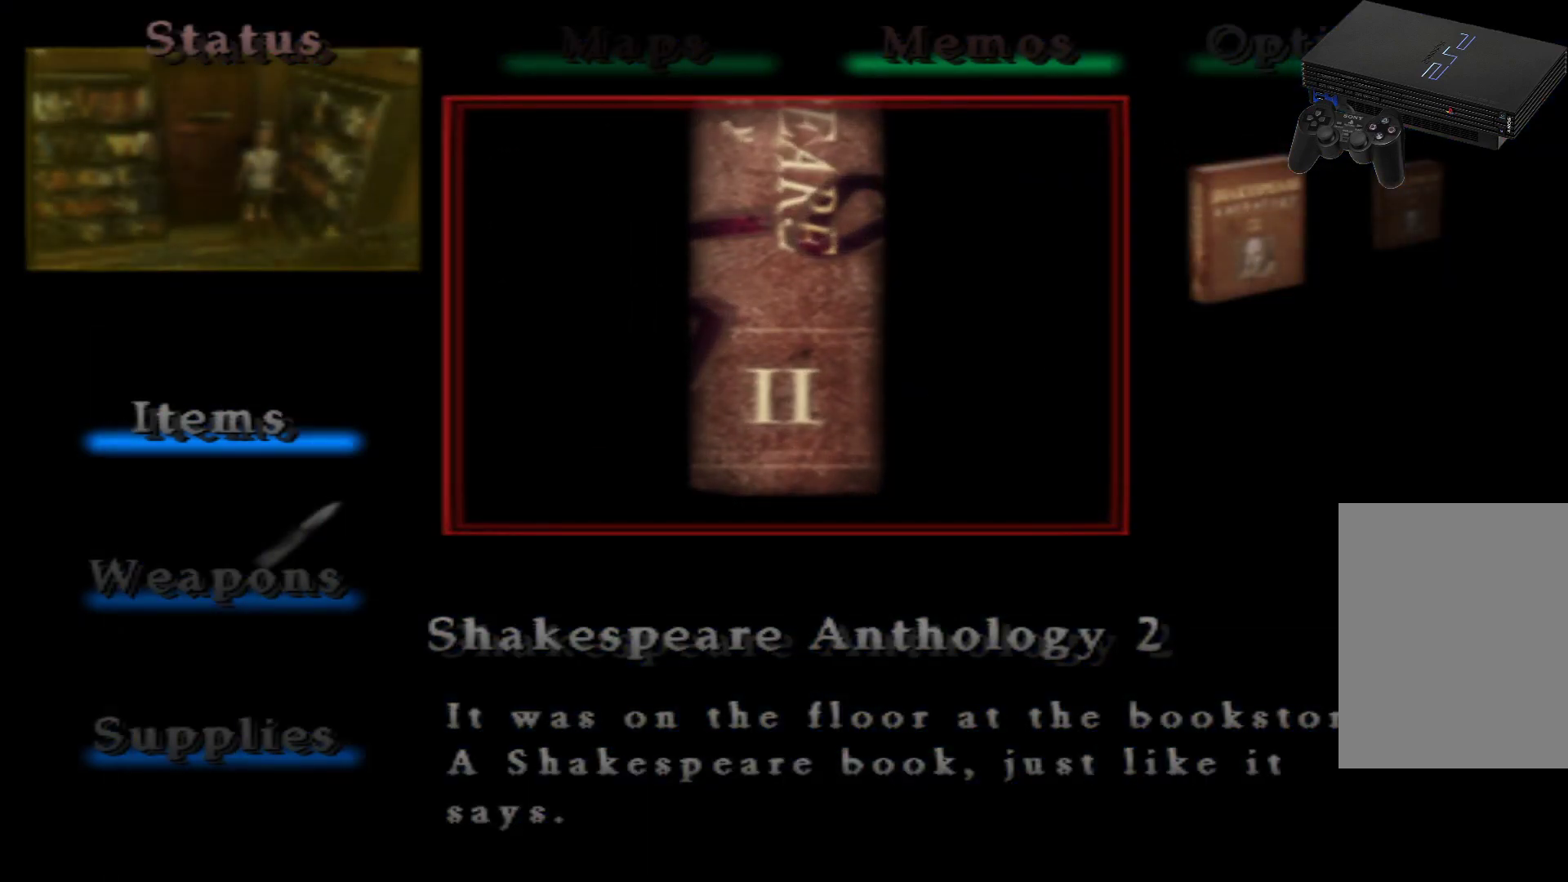
{"buttons": [], "left_stick": "center", "right_stick": "center", "events": []}
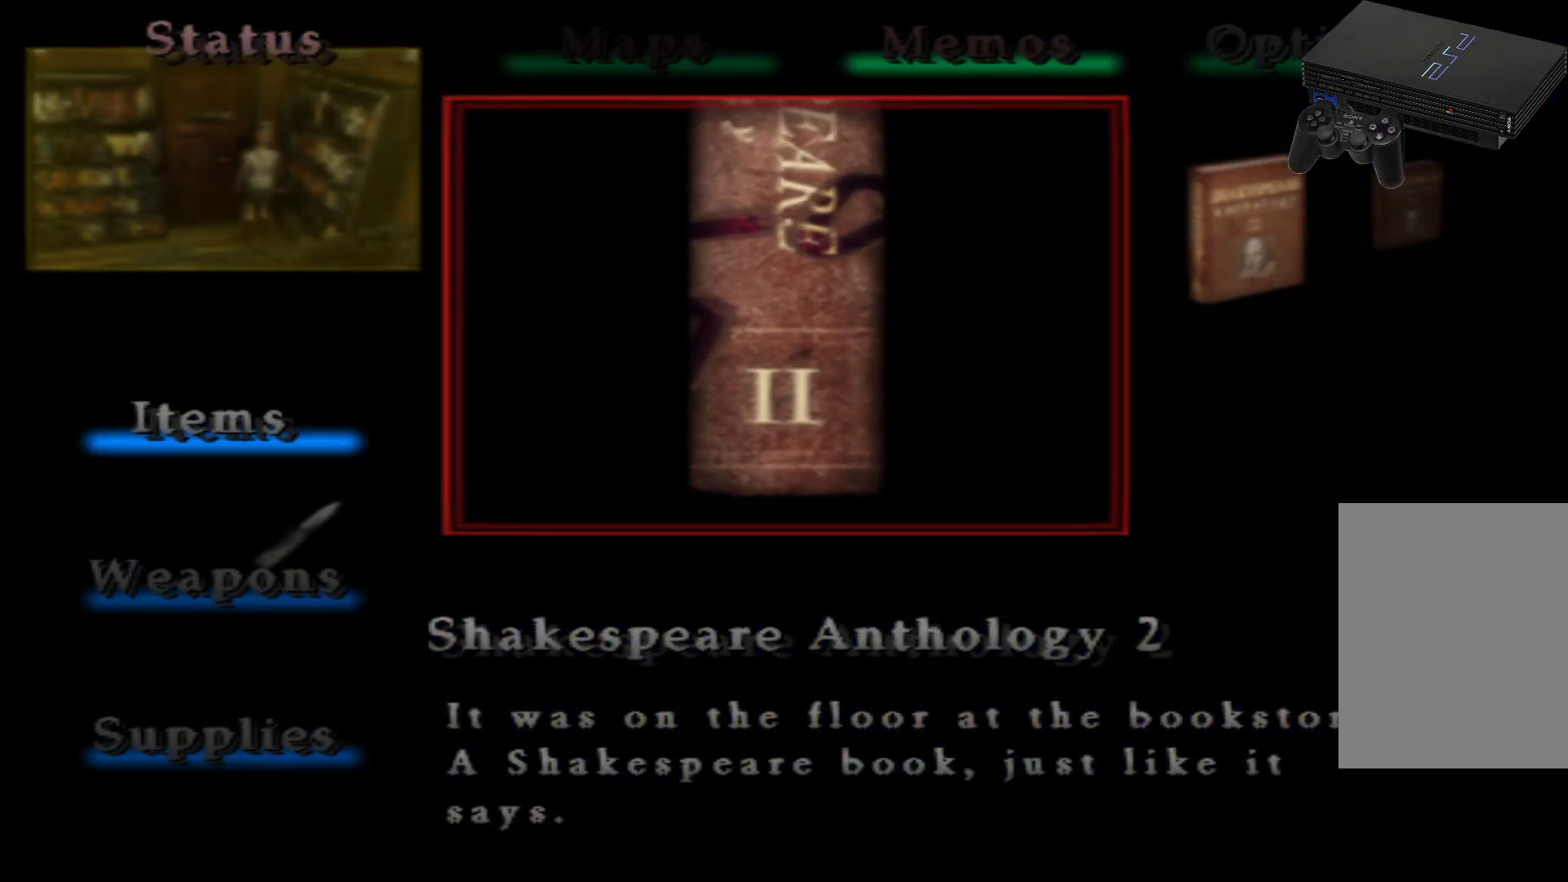
{"buttons": [], "left_stick": "center", "right_stick": "center", "events": [[383, "B", "down"], [500, "B", "up"]]}
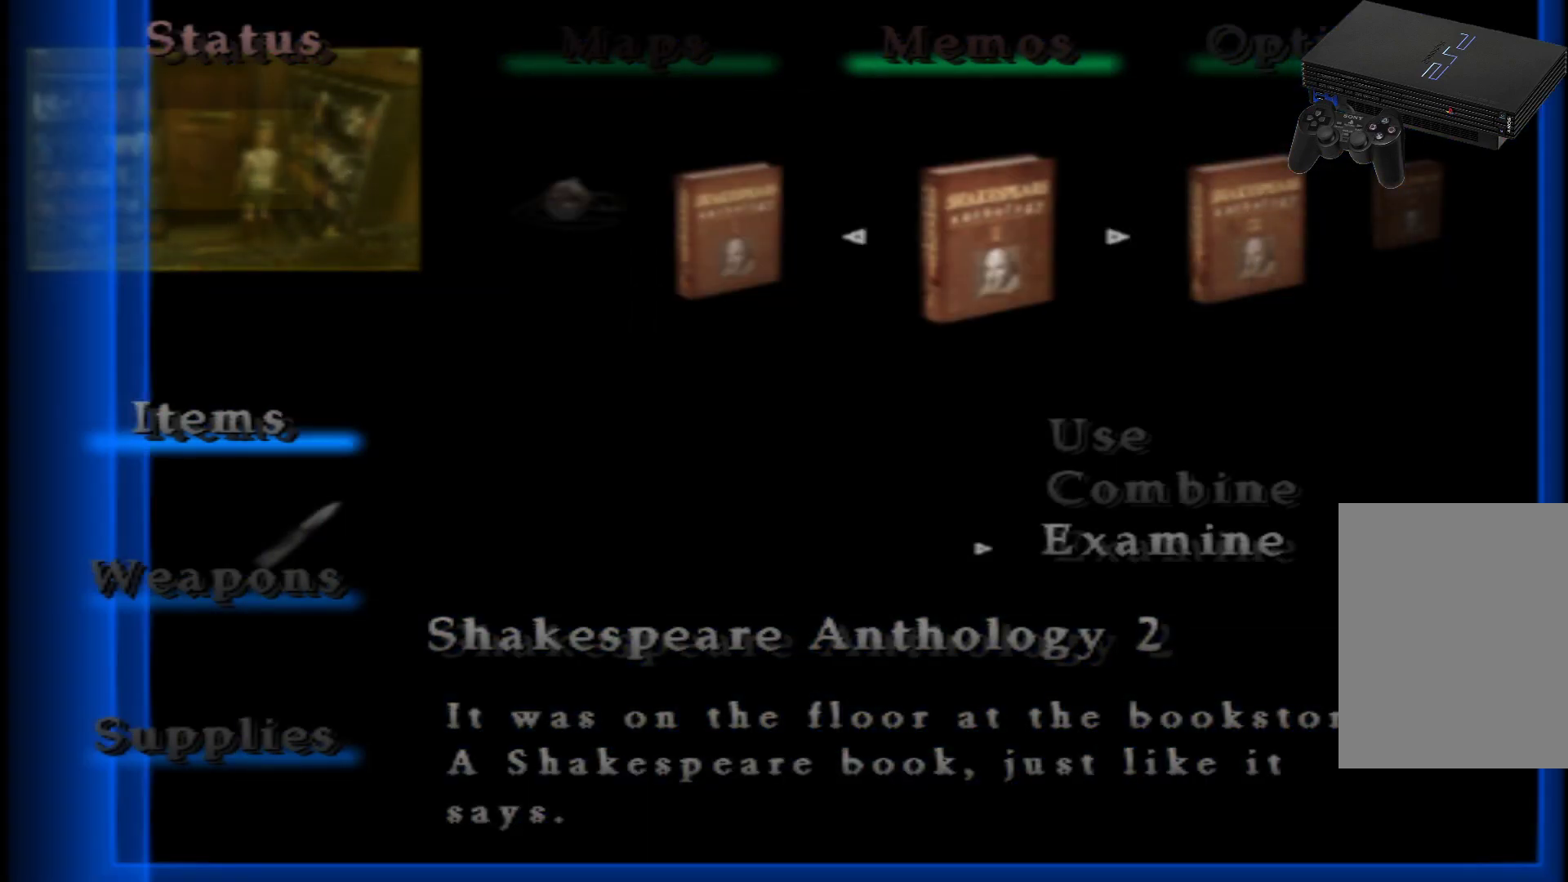
{"buttons": ["DPAD_RIGHT"], "left_stick": "center", "right_stick": "center", "events": [[451, "DPAD_RIGHT", "down"]]}
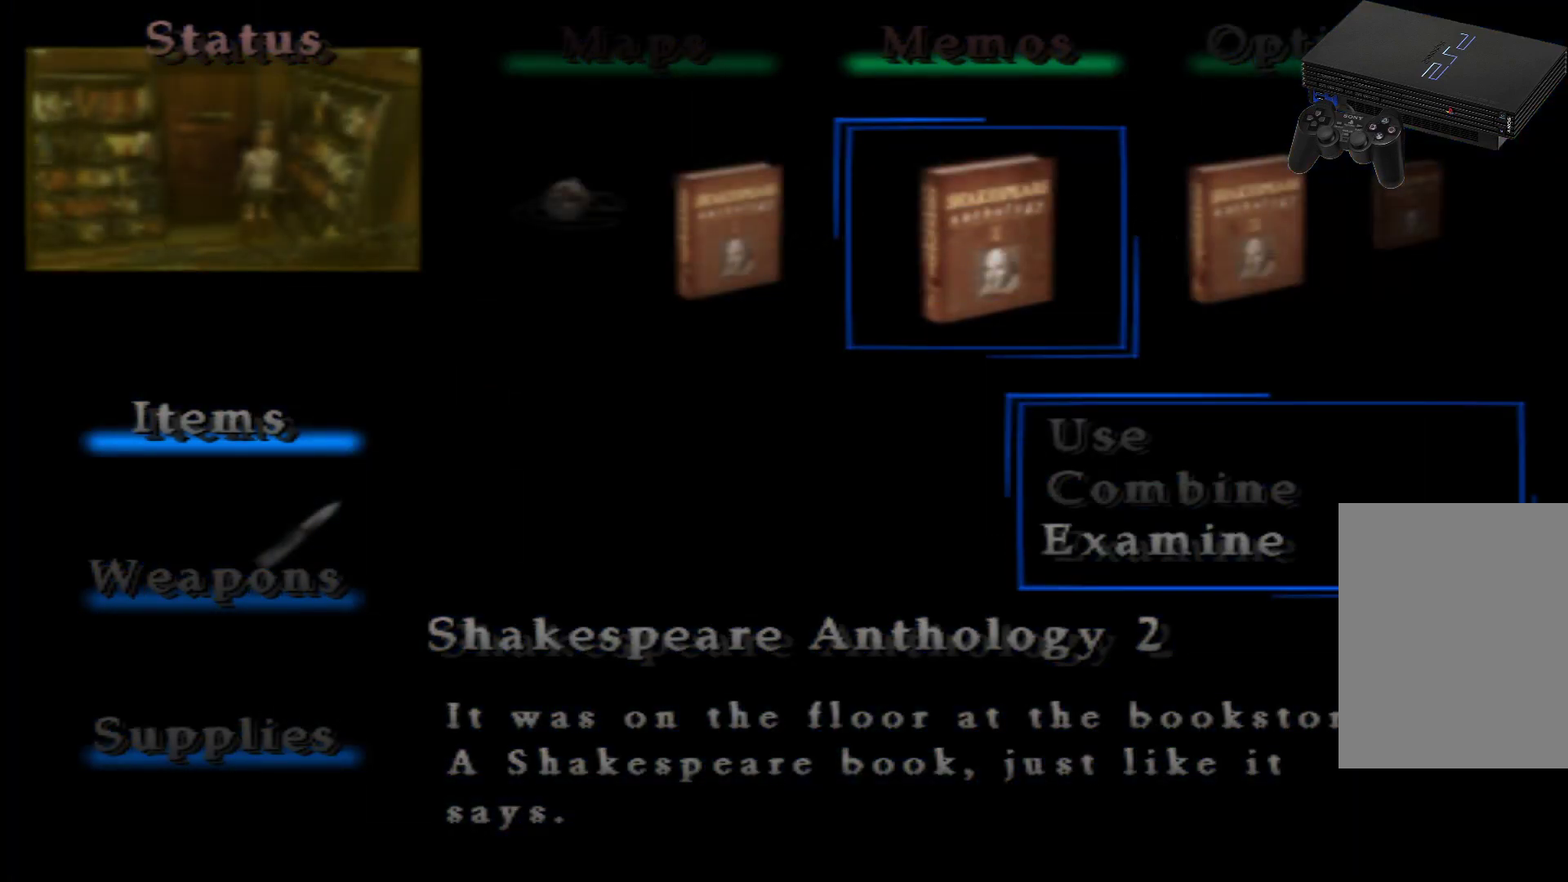
{"buttons": ["A"], "left_stick": "center", "right_stick": "center", "events": [[133, "DPAD_RIGHT", "up"], [250, "DPAD_RIGHT", "down"], [450, "DPAD_RIGHT", "up"], [500, "A", "down"]]}
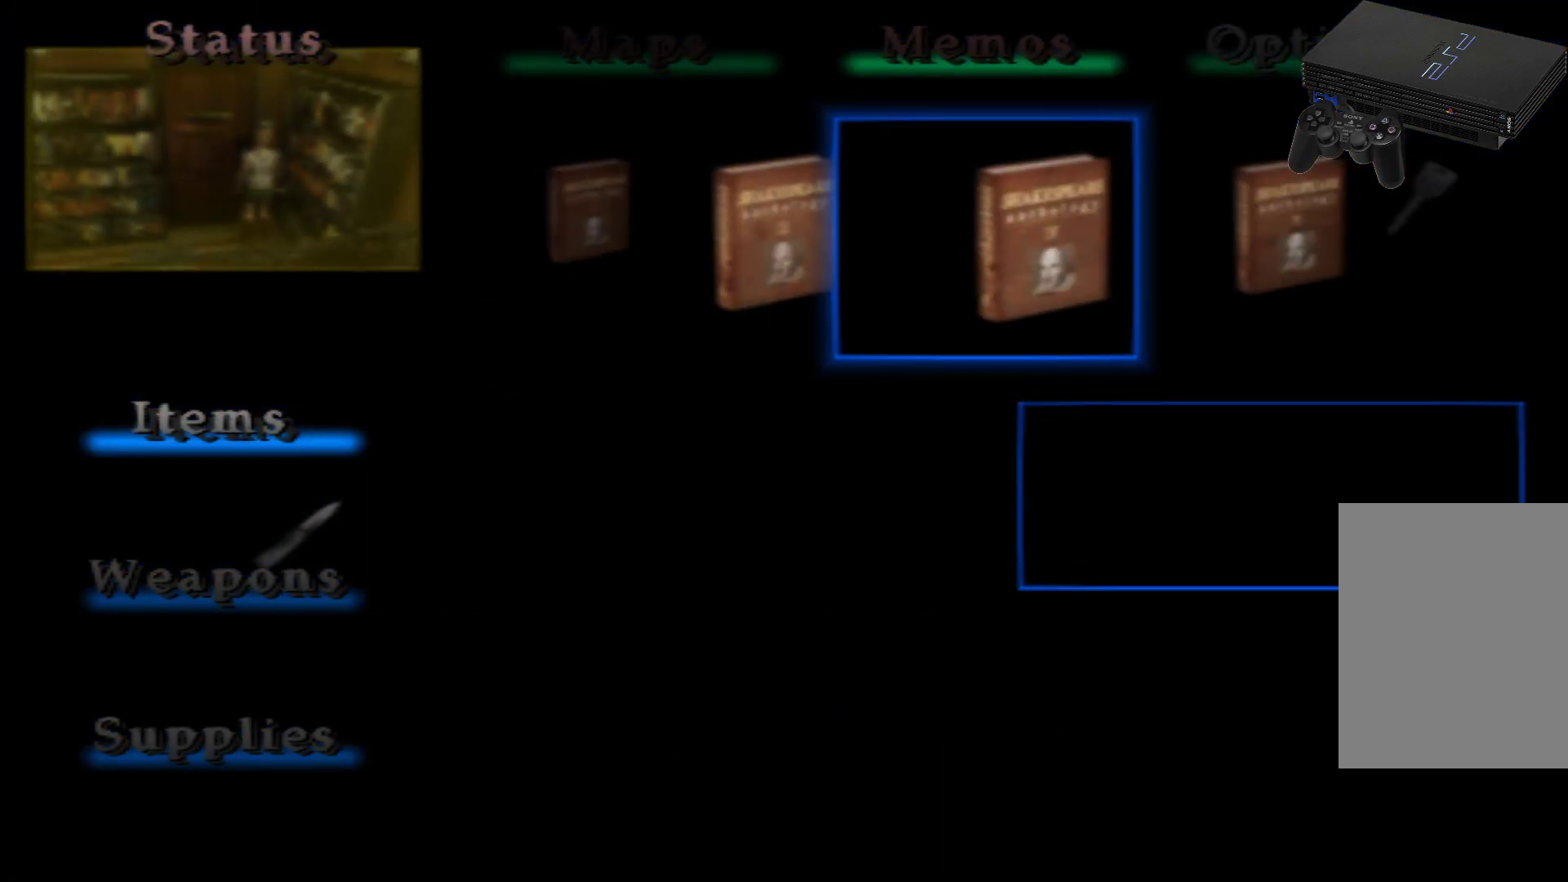
{"buttons": [], "left_stick": "center", "right_stick": "center", "events": [[134, "A", "up"]]}
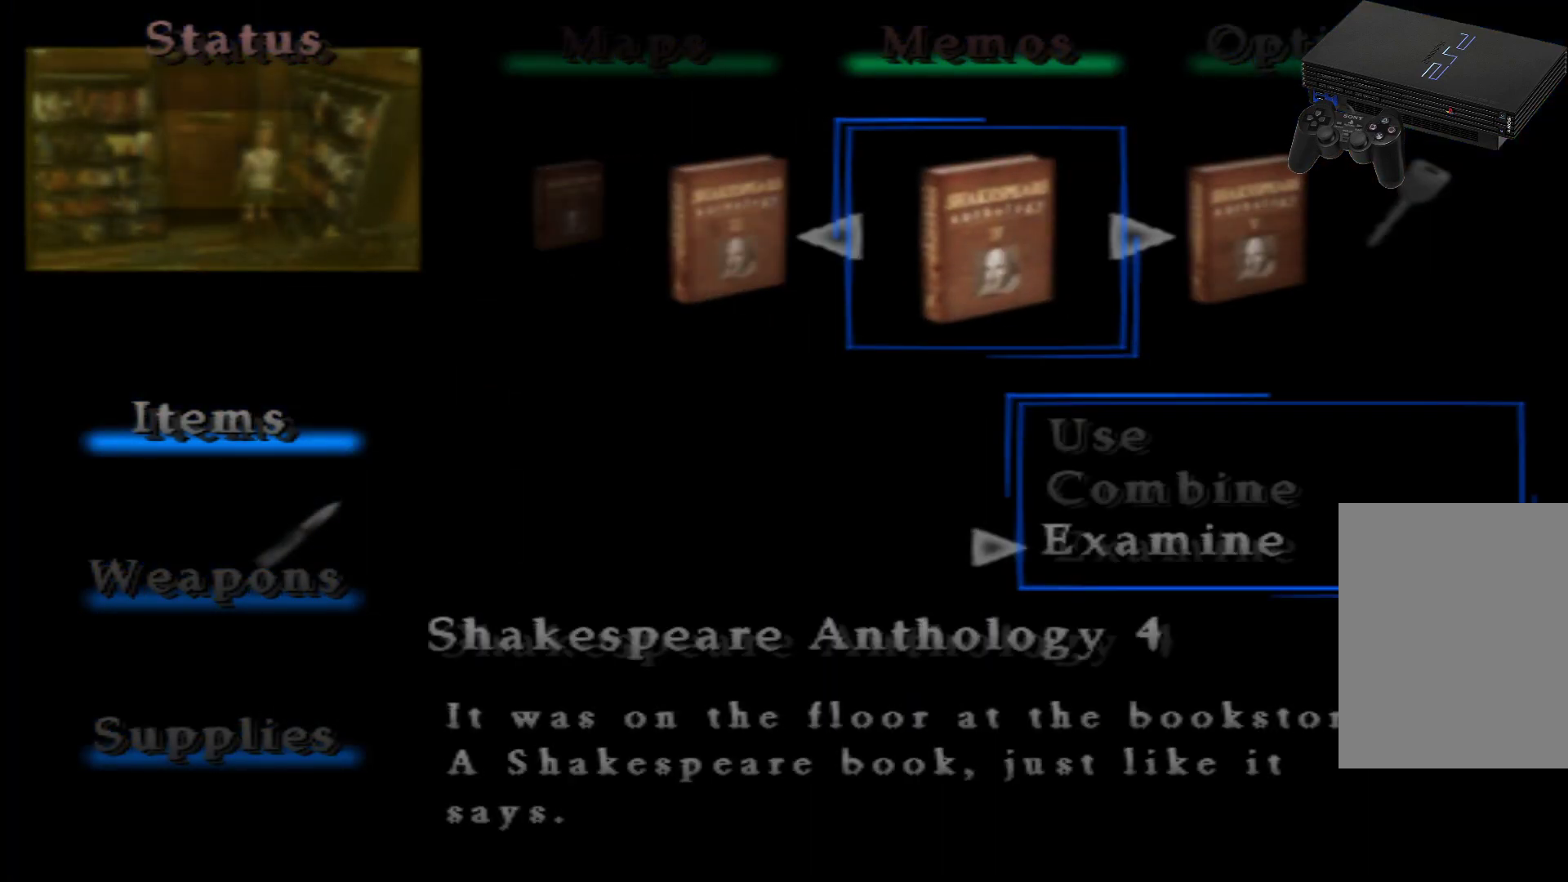
{"buttons": [], "left_stick": "center", "right_stick": "center", "events": [[33, "A", "down"], [216, "A", "up"]]}
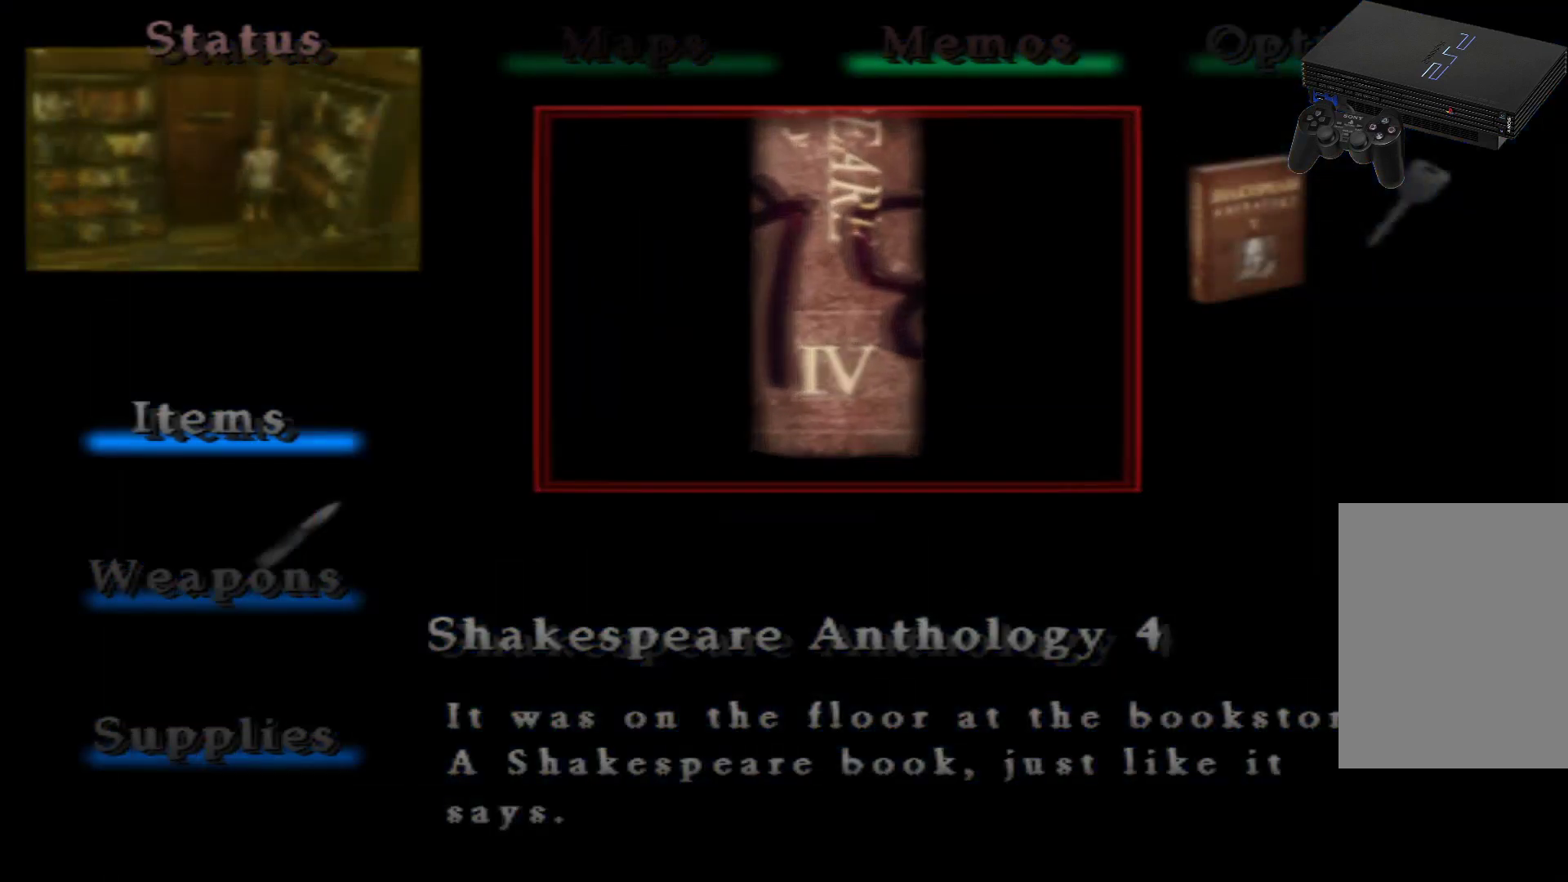
{"buttons": [], "left_stick": "center", "right_stick": "center", "events": []}
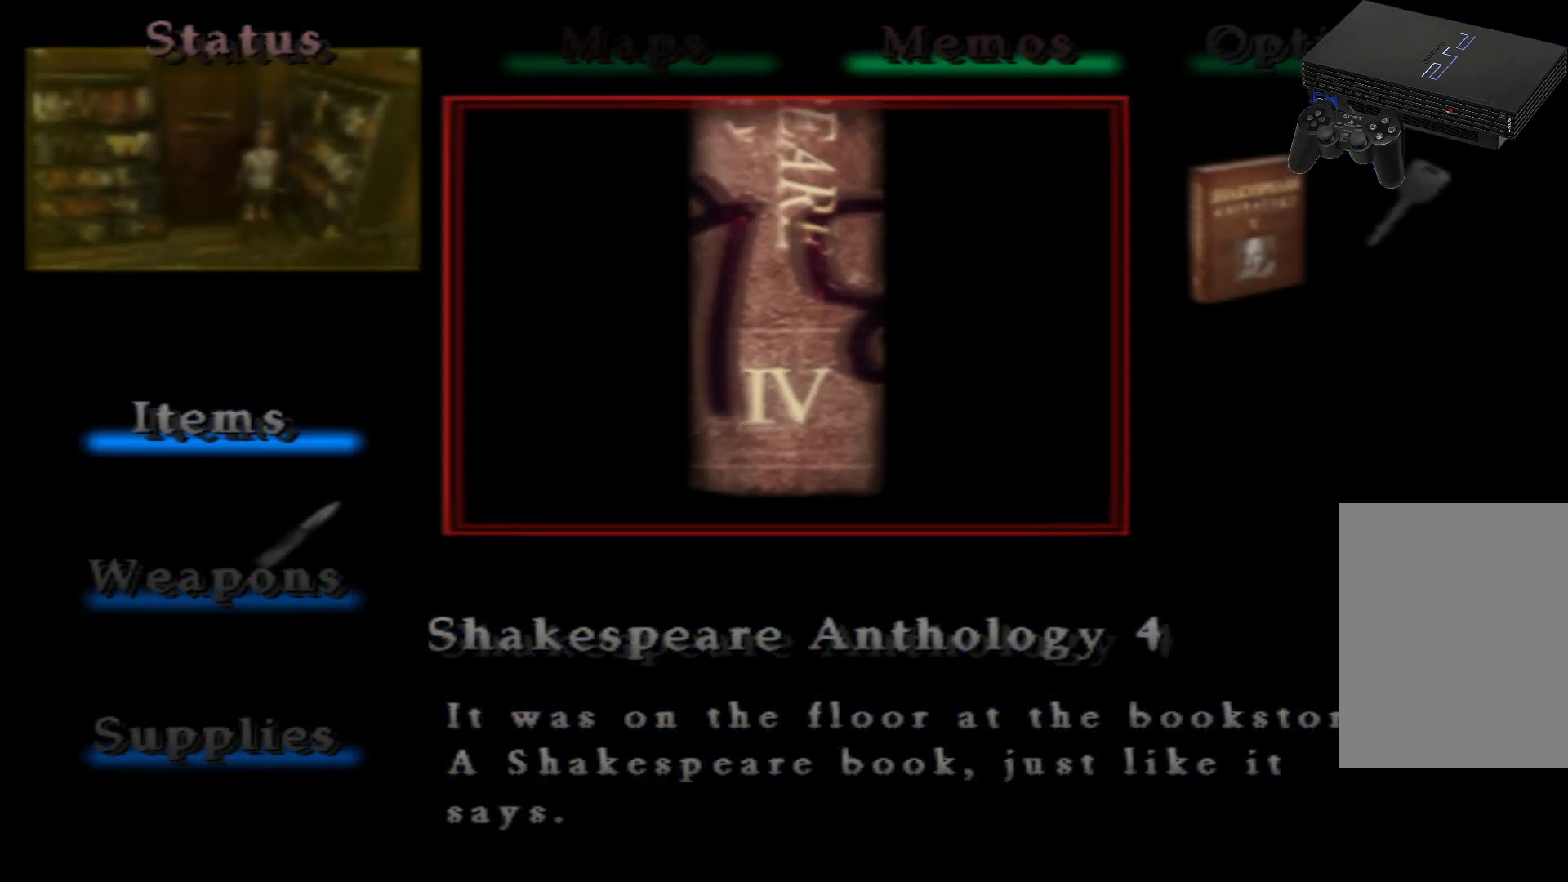
{"buttons": [], "left_stick": "center", "right_stick": "center", "events": []}
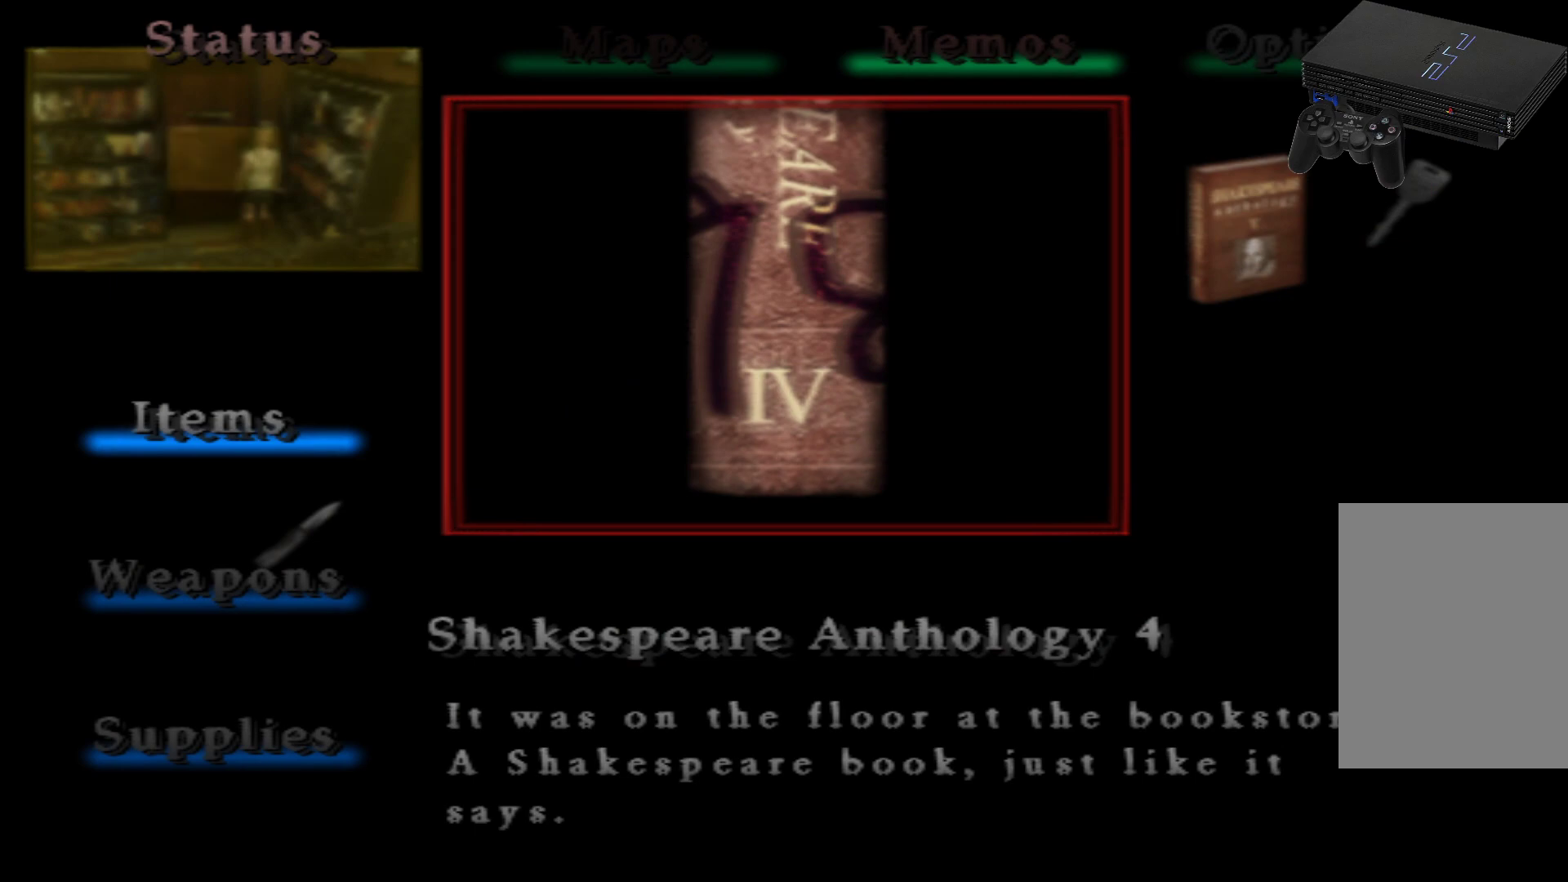
{"buttons": [], "left_stick": "center", "right_stick": "center", "events": []}
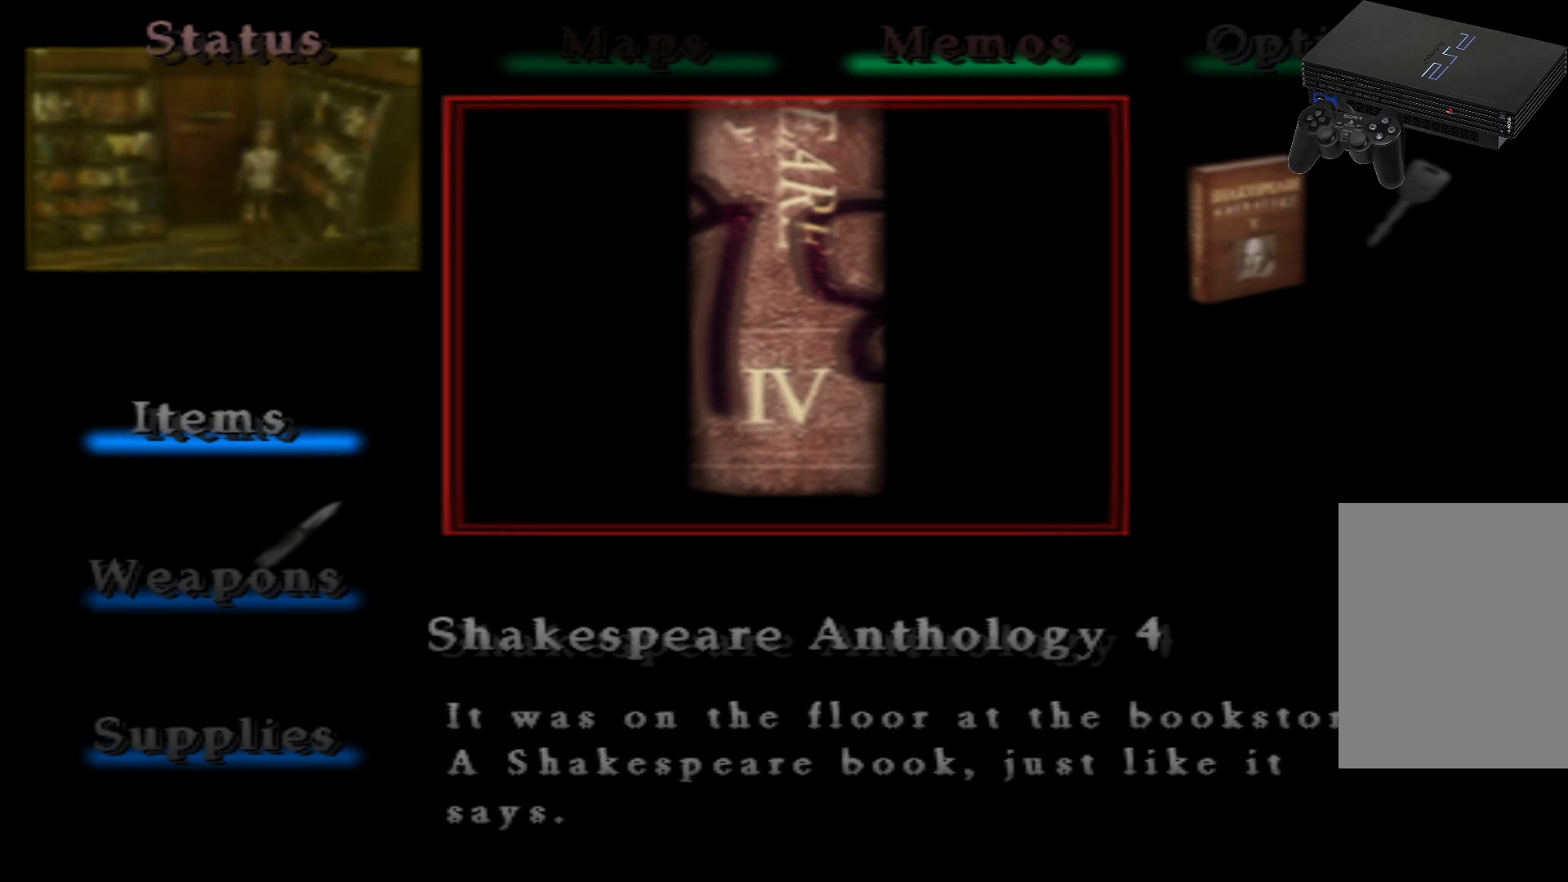
{"buttons": [], "left_stick": "center", "right_stick": "center", "events": [[350, "B", "down"], [467, "B", "up"]]}
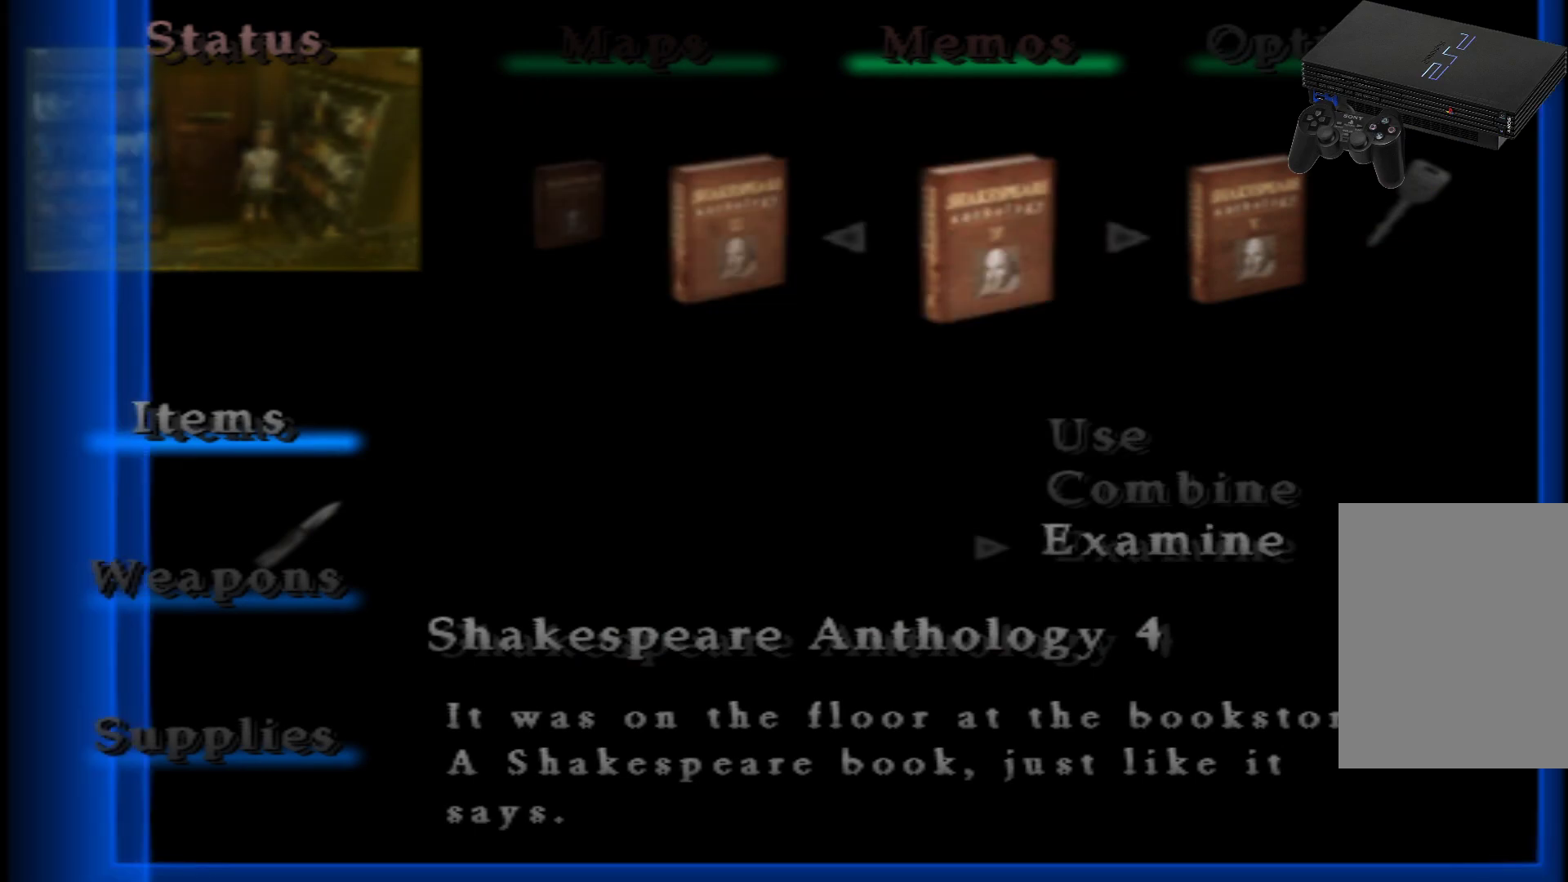
{"buttons": [], "left_stick": "center", "right_stick": "center", "events": [[334, "DPAD_RIGHT", "down"], [484, "DPAD_RIGHT", "up"]]}
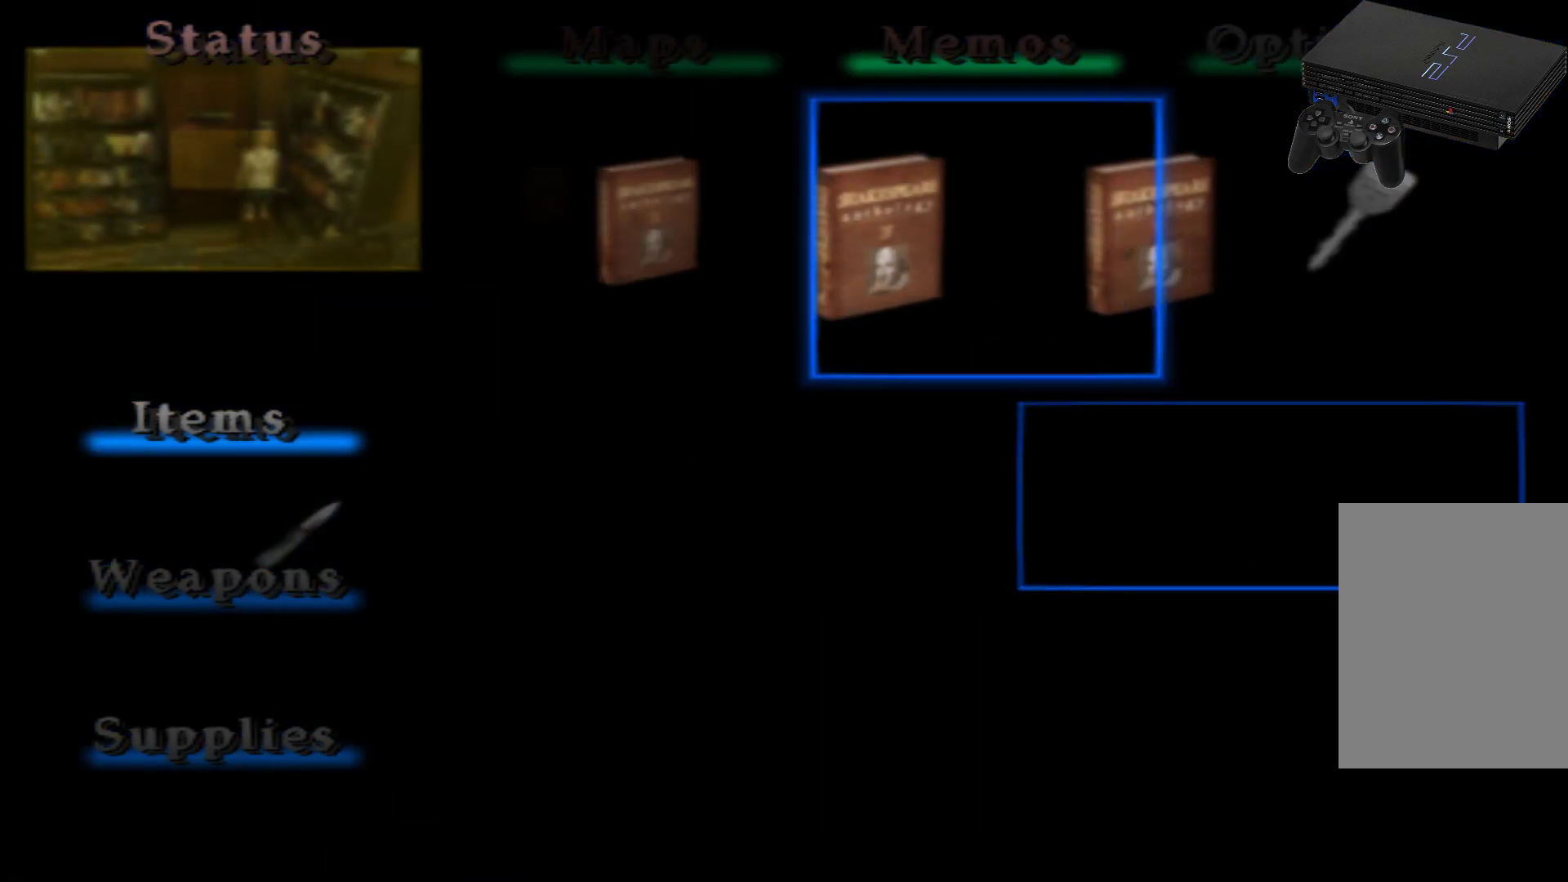
{"buttons": [], "left_stick": "center", "right_stick": "center", "events": [[133, "A", "down"], [283, "A", "up"]]}
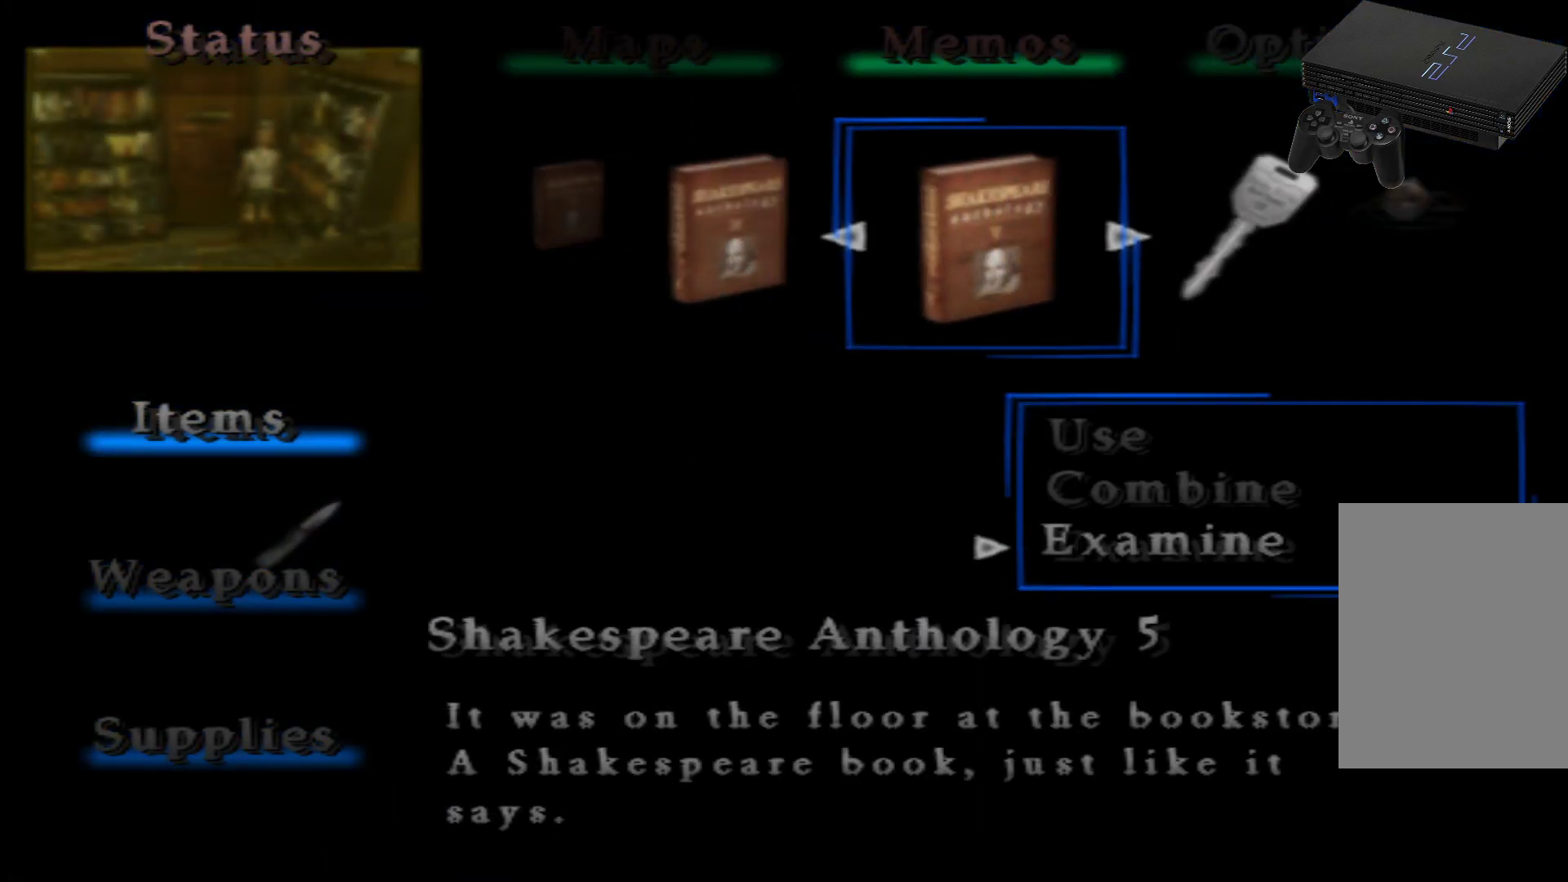
{"buttons": [], "left_stick": "center", "right_stick": "center", "events": [[184, "A", "down"], [317, "A", "up"]]}
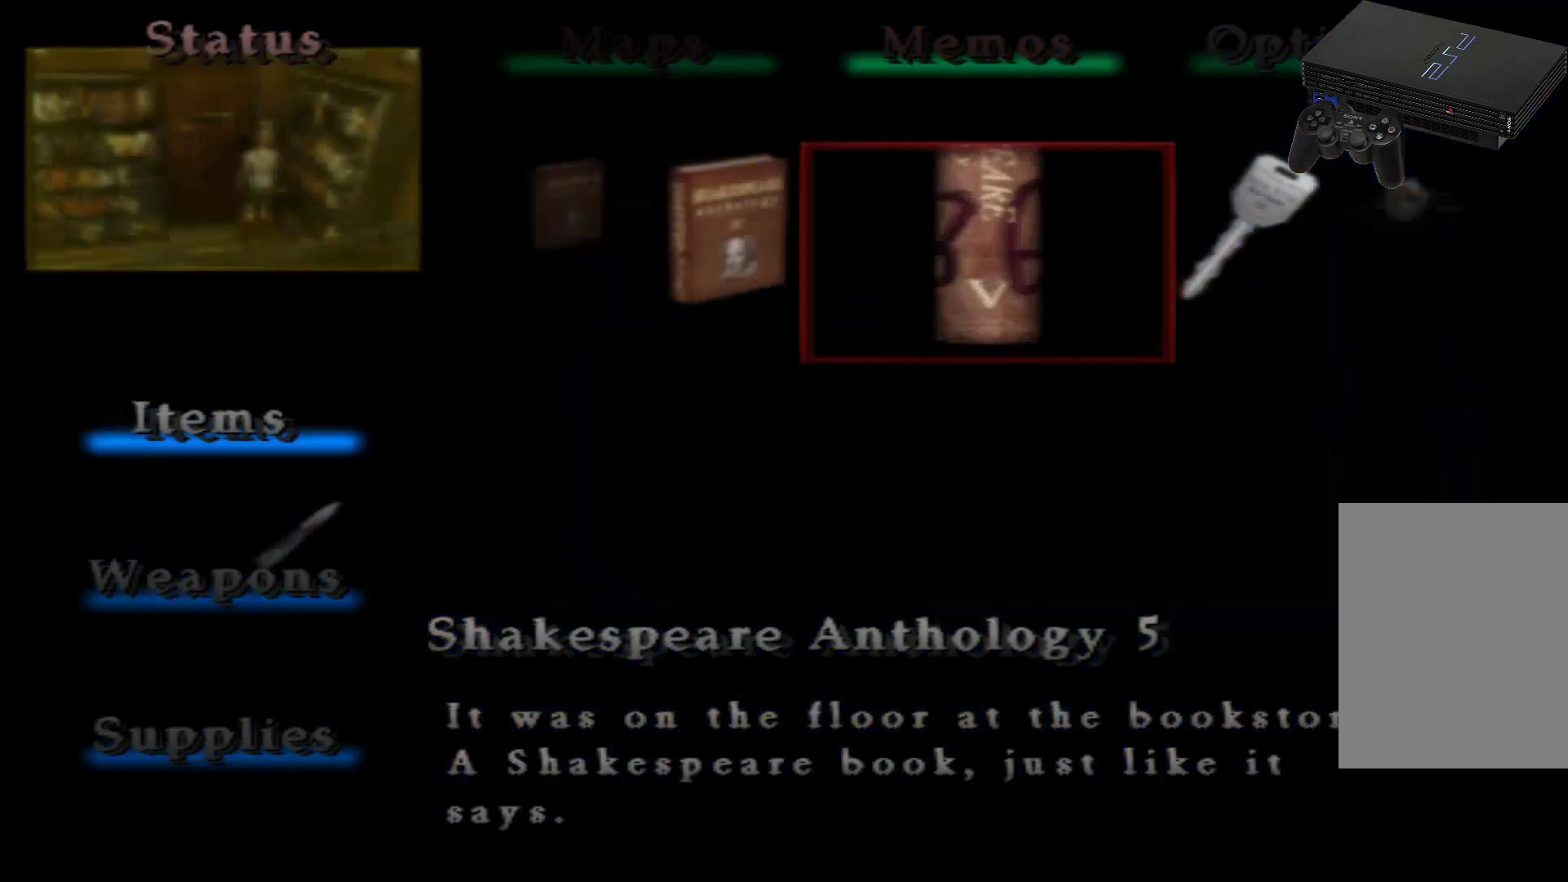
{"buttons": [], "left_stick": "center", "right_stick": "center", "events": []}
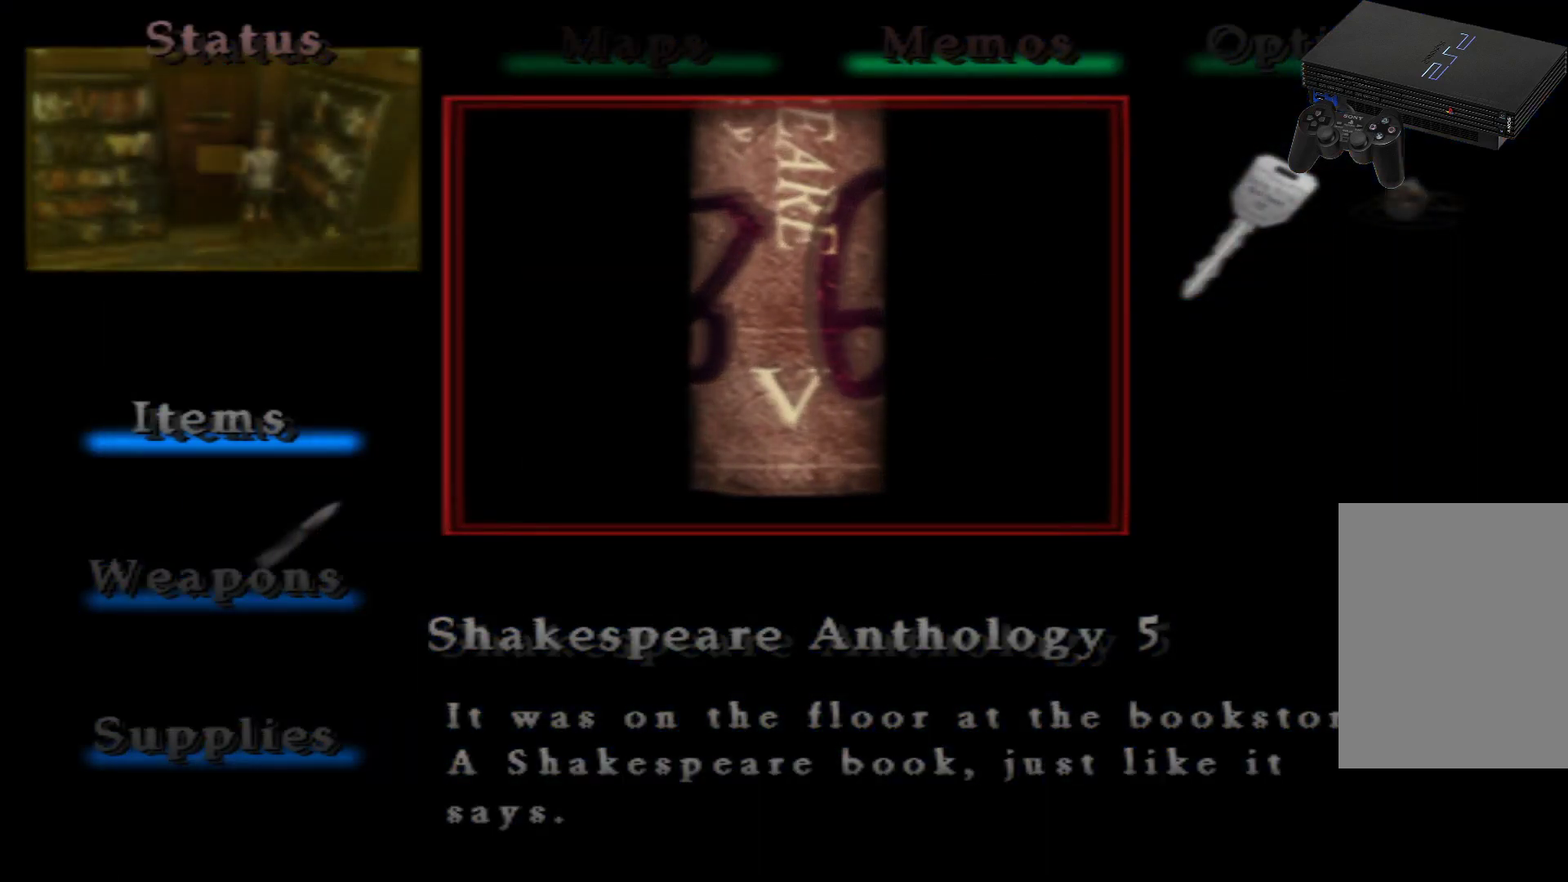
{"buttons": [], "left_stick": "center", "right_stick": "center", "events": []}
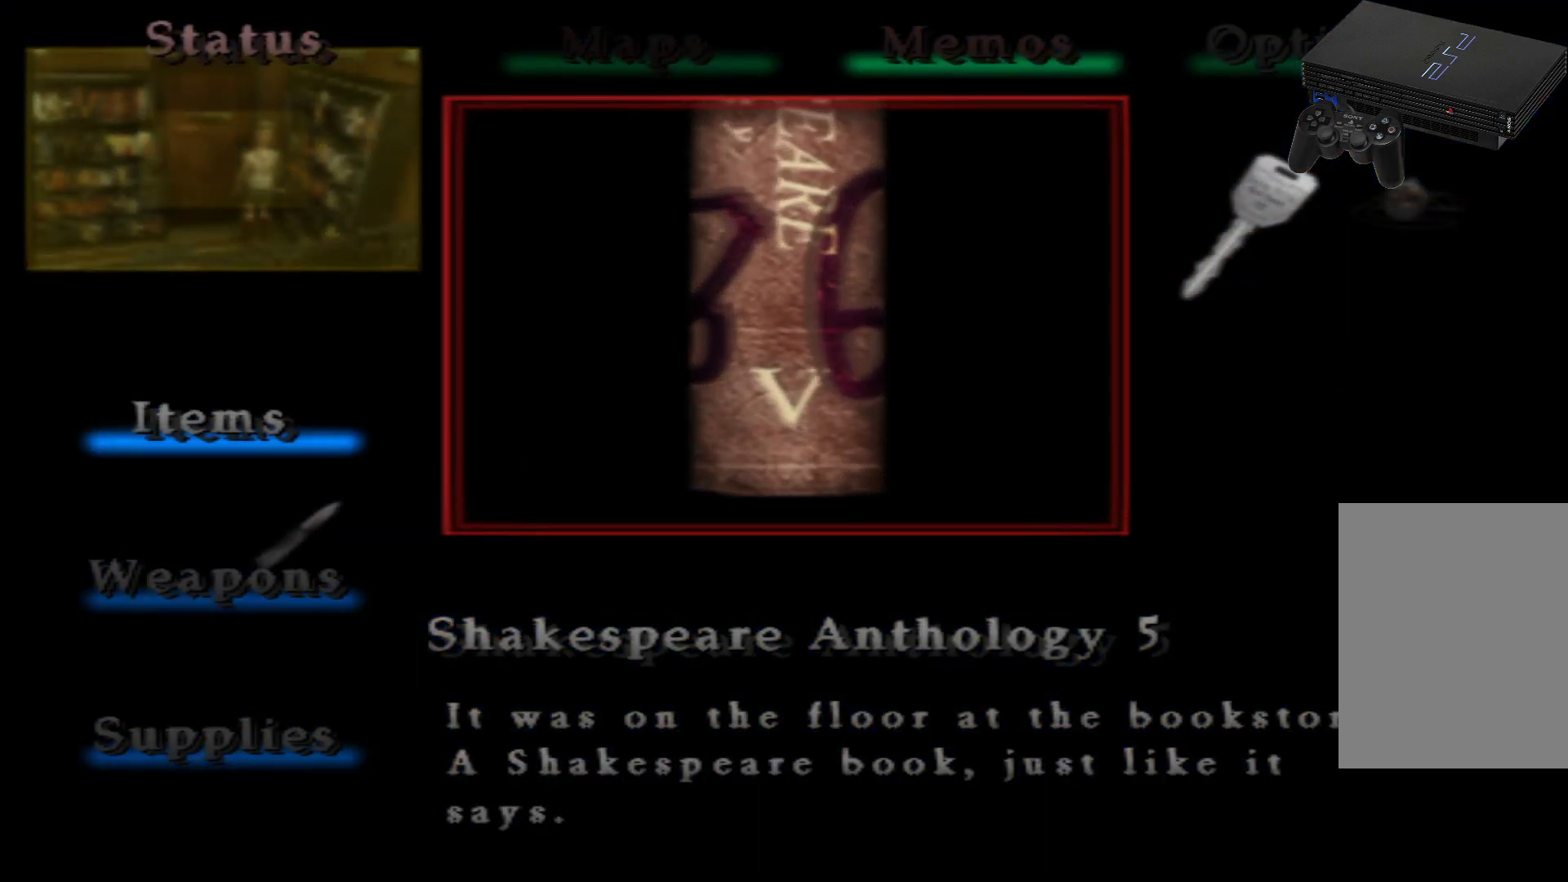
{"buttons": [], "left_stick": "center", "right_stick": "center", "events": [[117, "B", "down"], [250, "B", "up"]]}
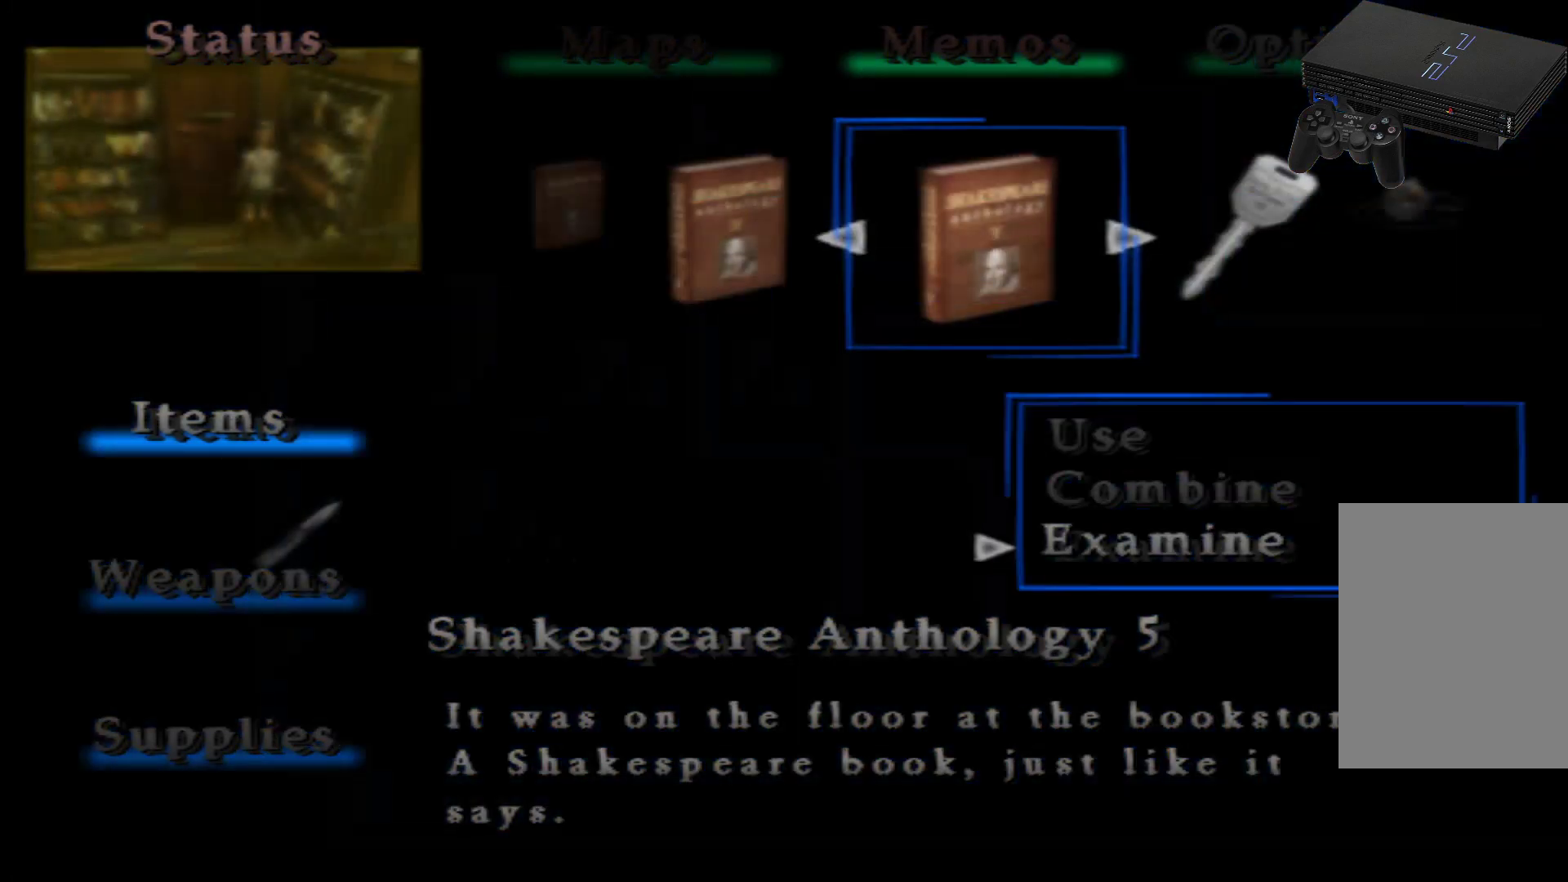
{"buttons": ["A"], "left_stick": "center", "right_stick": "center", "events": [[84, "DPAD_LEFT", "down"], [267, "DPAD_LEFT", "up"], [401, "A", "down"]]}
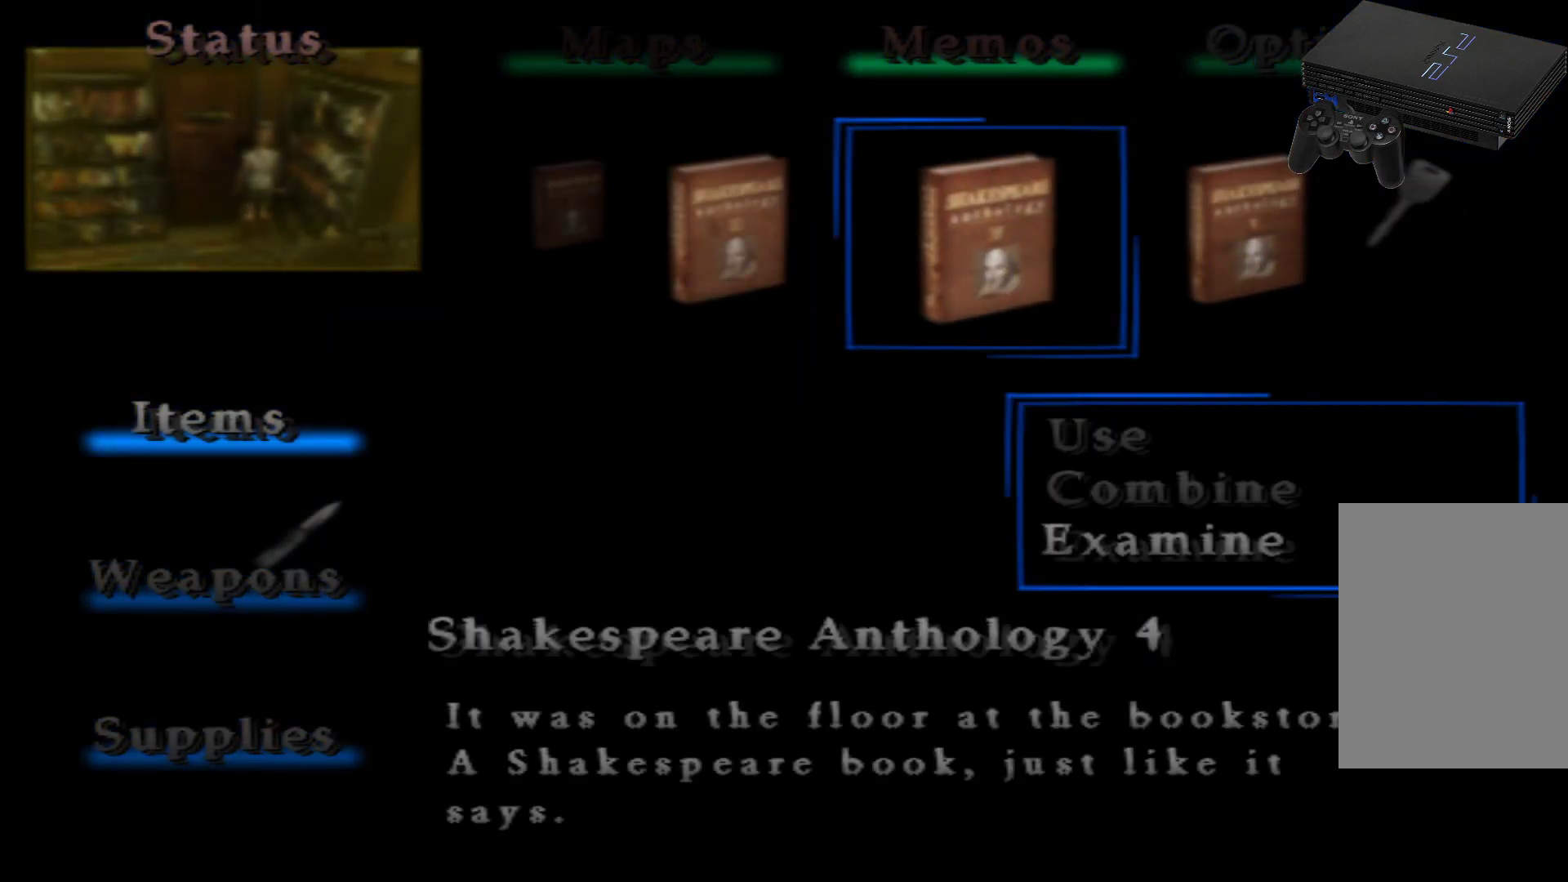
{"buttons": [], "left_stick": "center", "right_stick": "center", "events": [[33, "A", "up"]]}
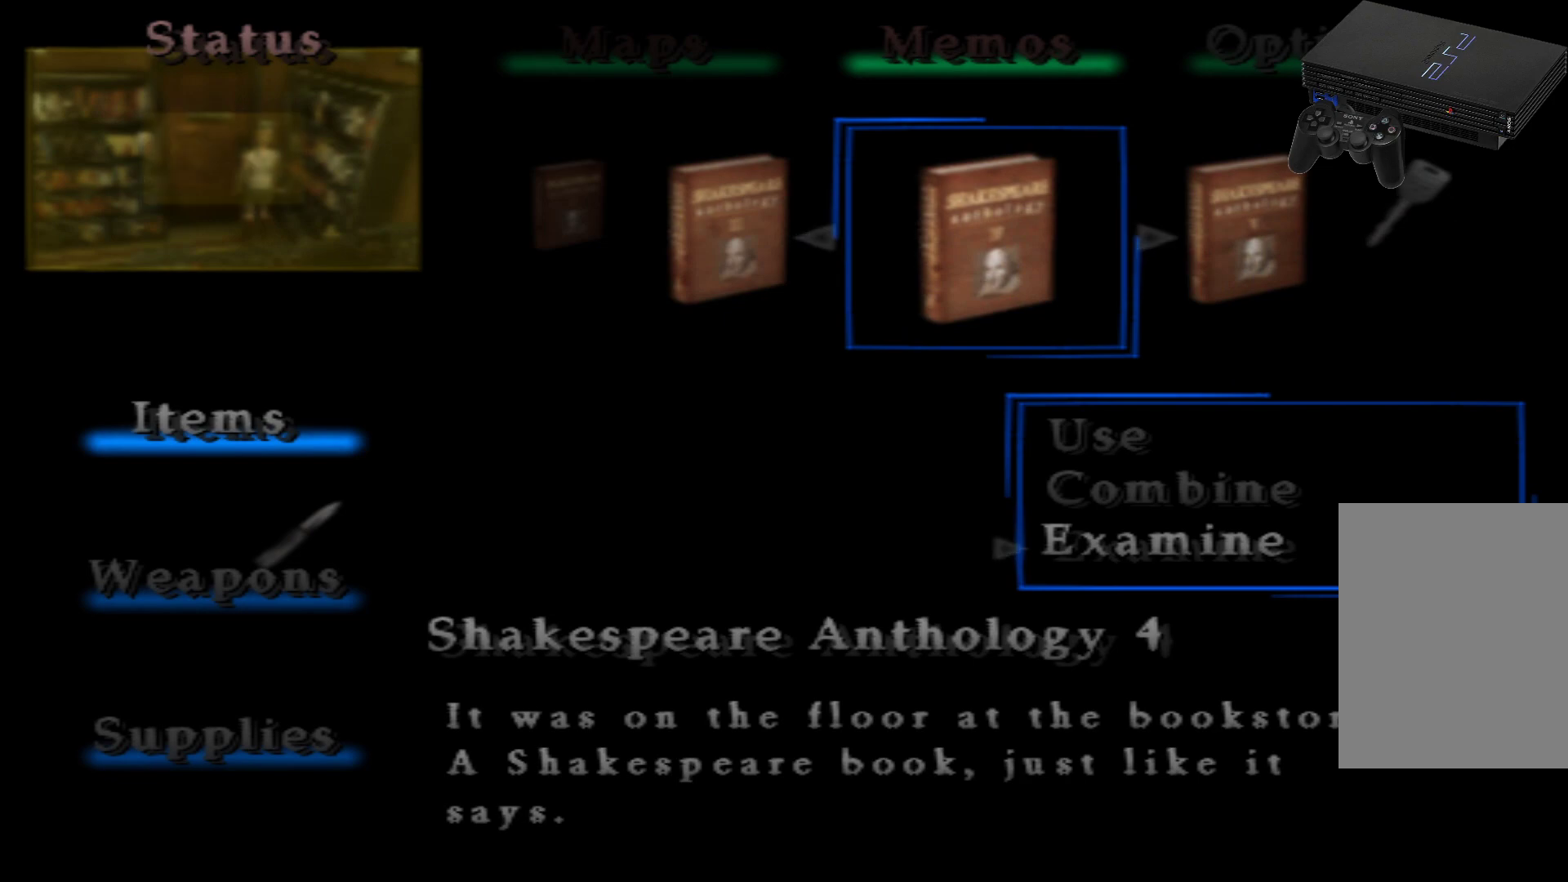
{"buttons": [], "left_stick": "center", "right_stick": "center", "events": []}
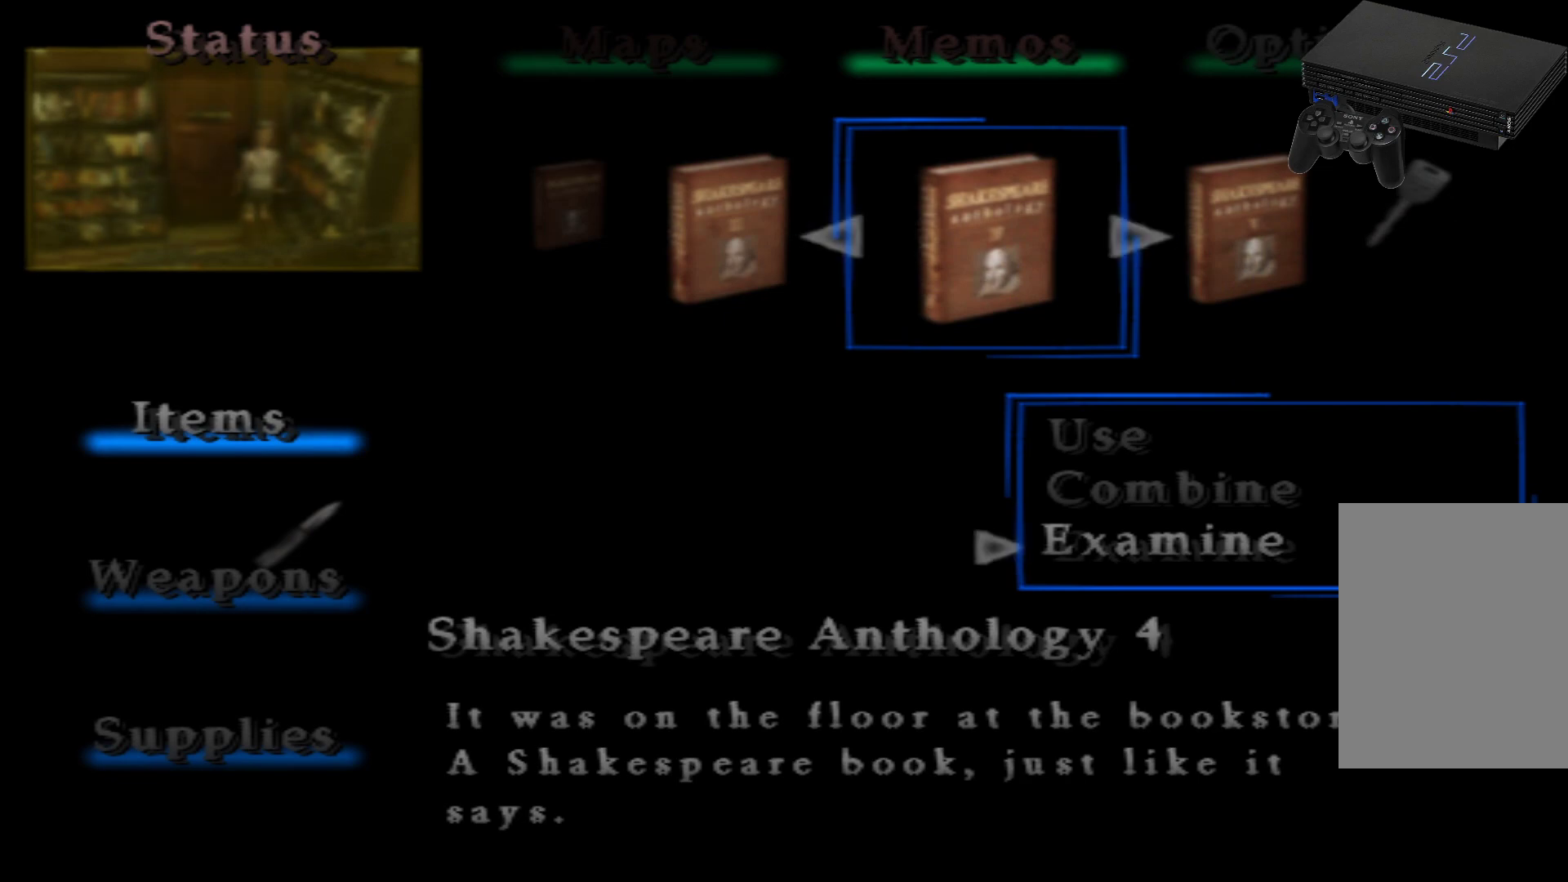
{"buttons": ["DPAD_UP"], "left_stick": "center", "right_stick": "center", "events": [[484, "DPAD_UP", "down"]]}
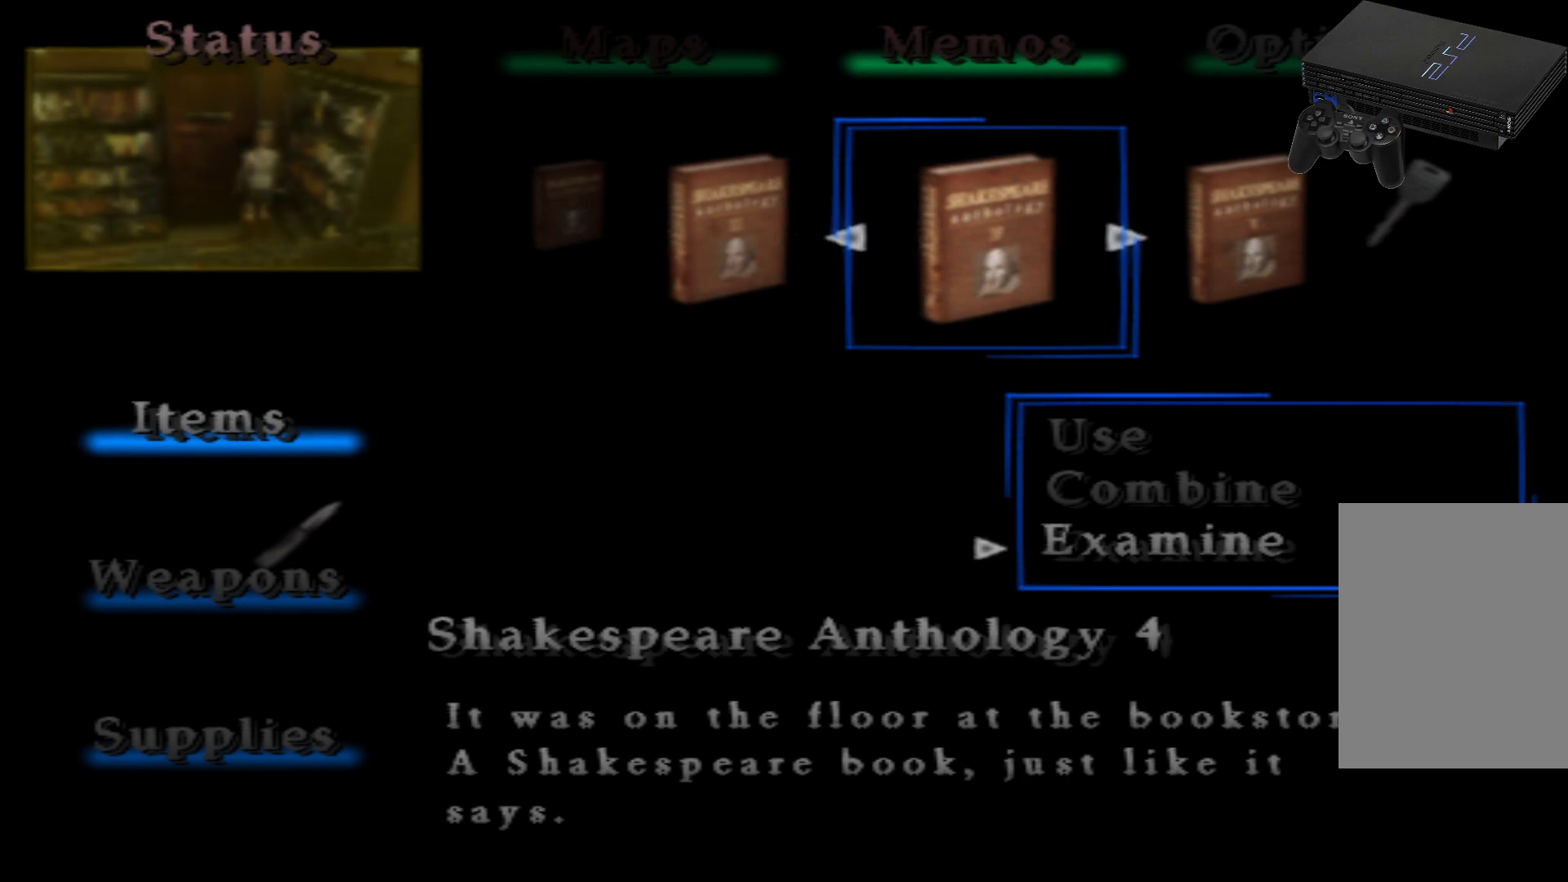
{"buttons": [], "left_stick": "center", "right_stick": "center", "events": [[101, "DPAD_UP", "up"], [234, "A", "down"], [418, "A", "up"]]}
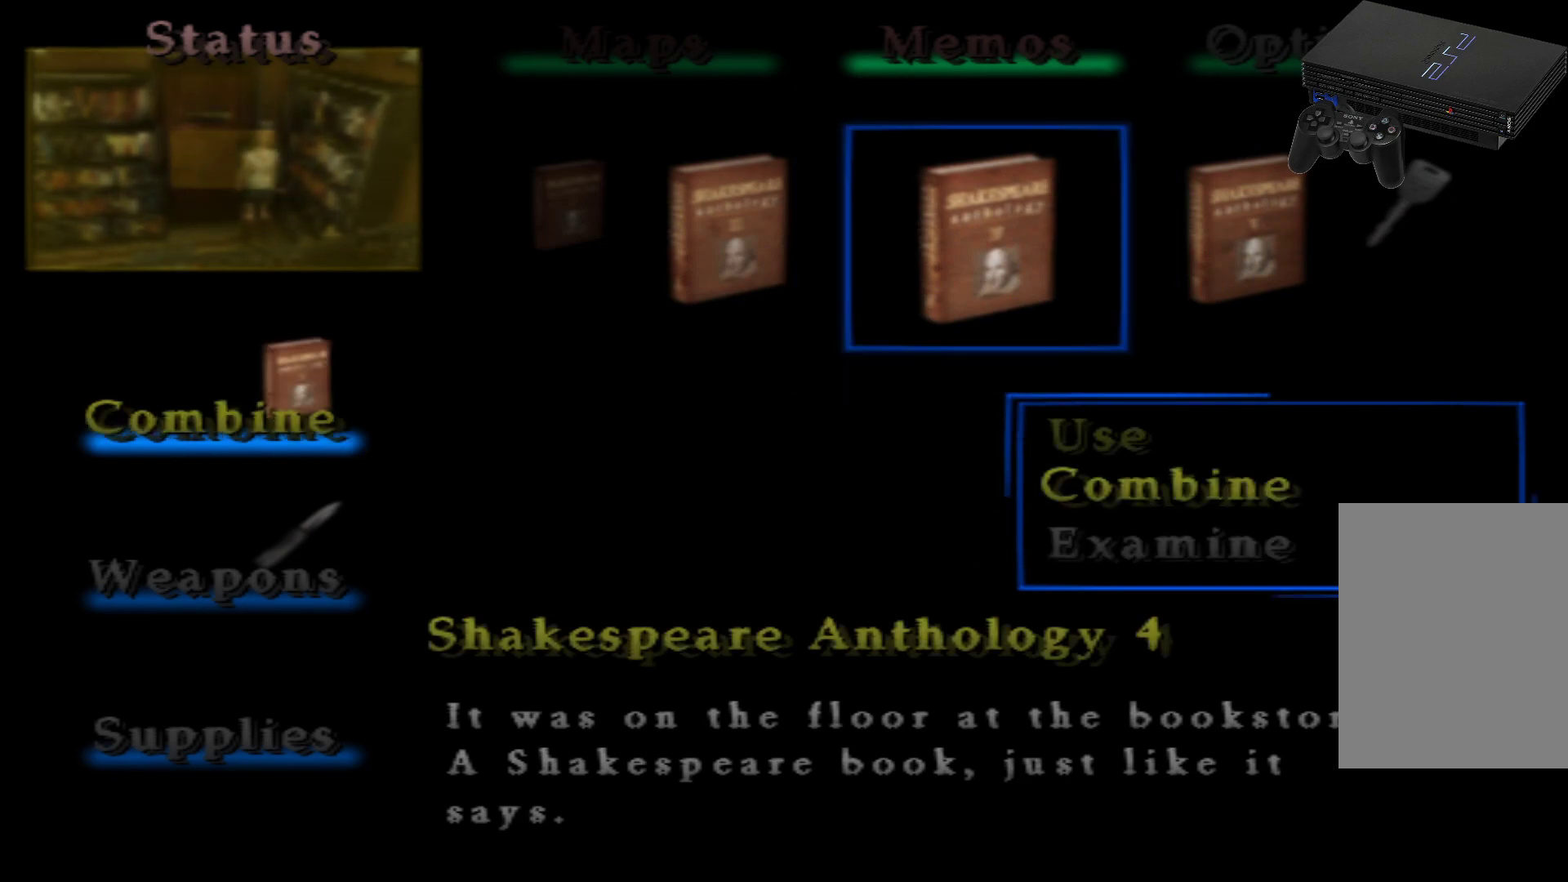
{"buttons": ["DPAD_RIGHT"], "left_stick": "center", "right_stick": "center", "events": [[384, "DPAD_RIGHT", "down"]]}
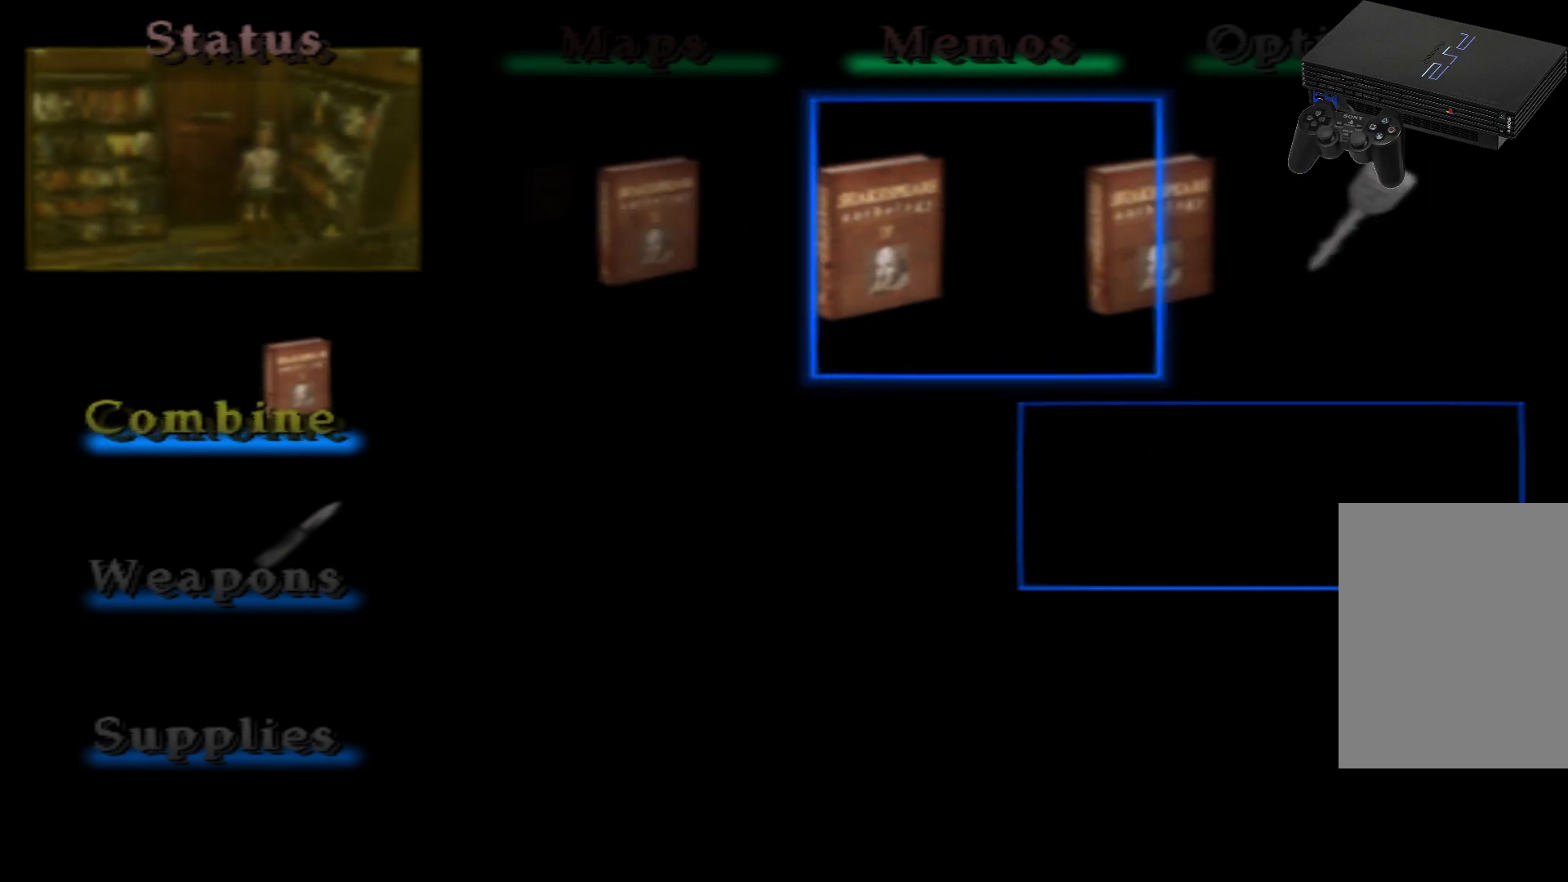
{"buttons": [], "left_stick": "center", "right_stick": "center", "events": [[34, "DPAD_RIGHT", "up"], [217, "A", "down"], [434, "A", "up"]]}
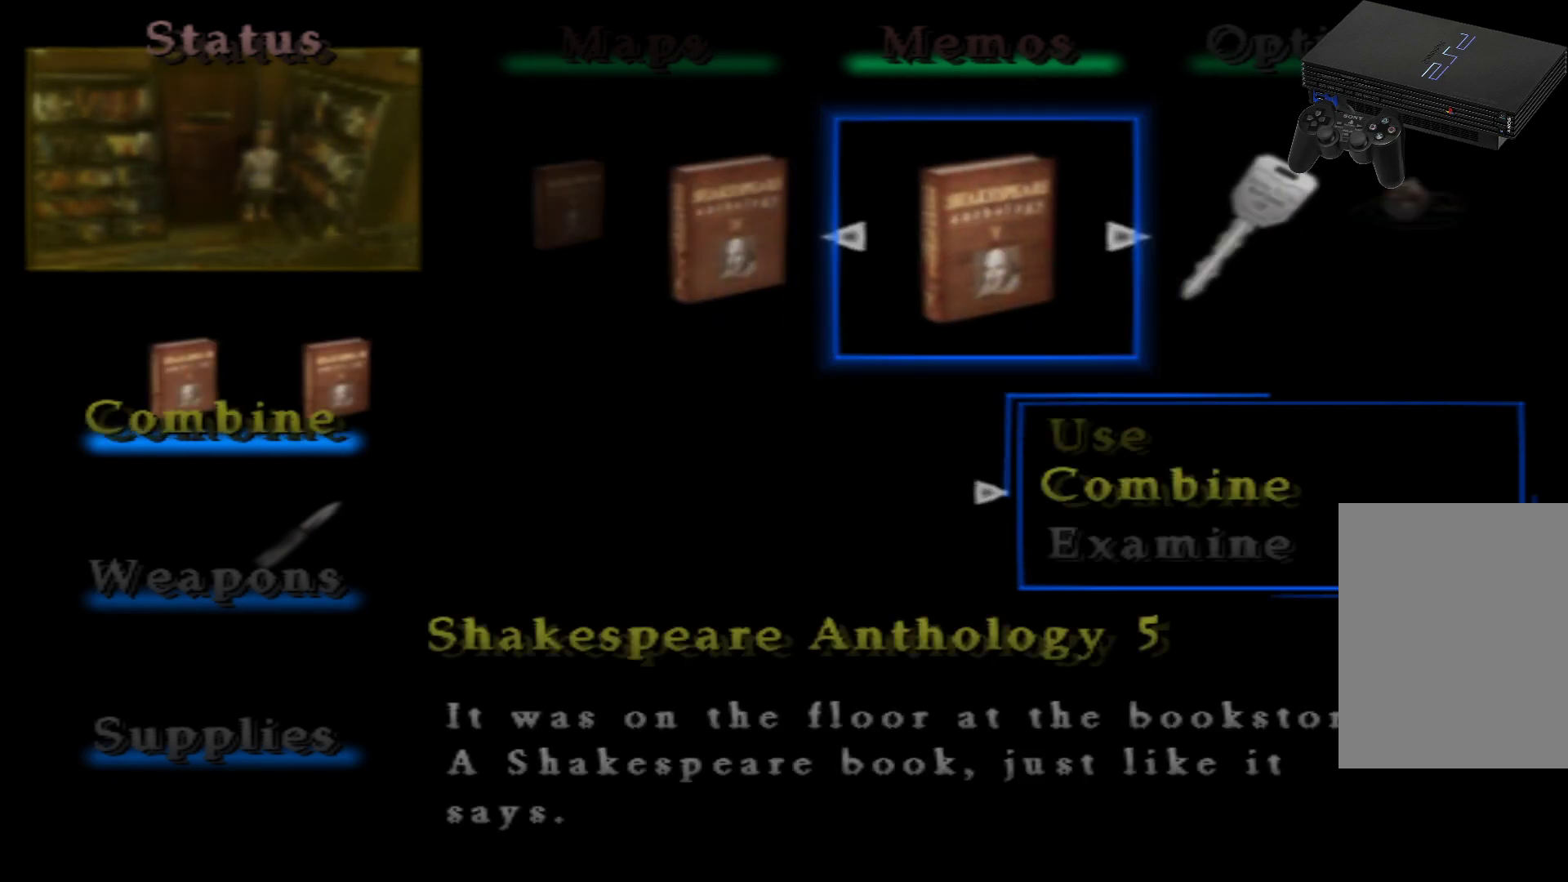
{"buttons": [], "left_stick": "center", "right_stick": "center", "events": []}